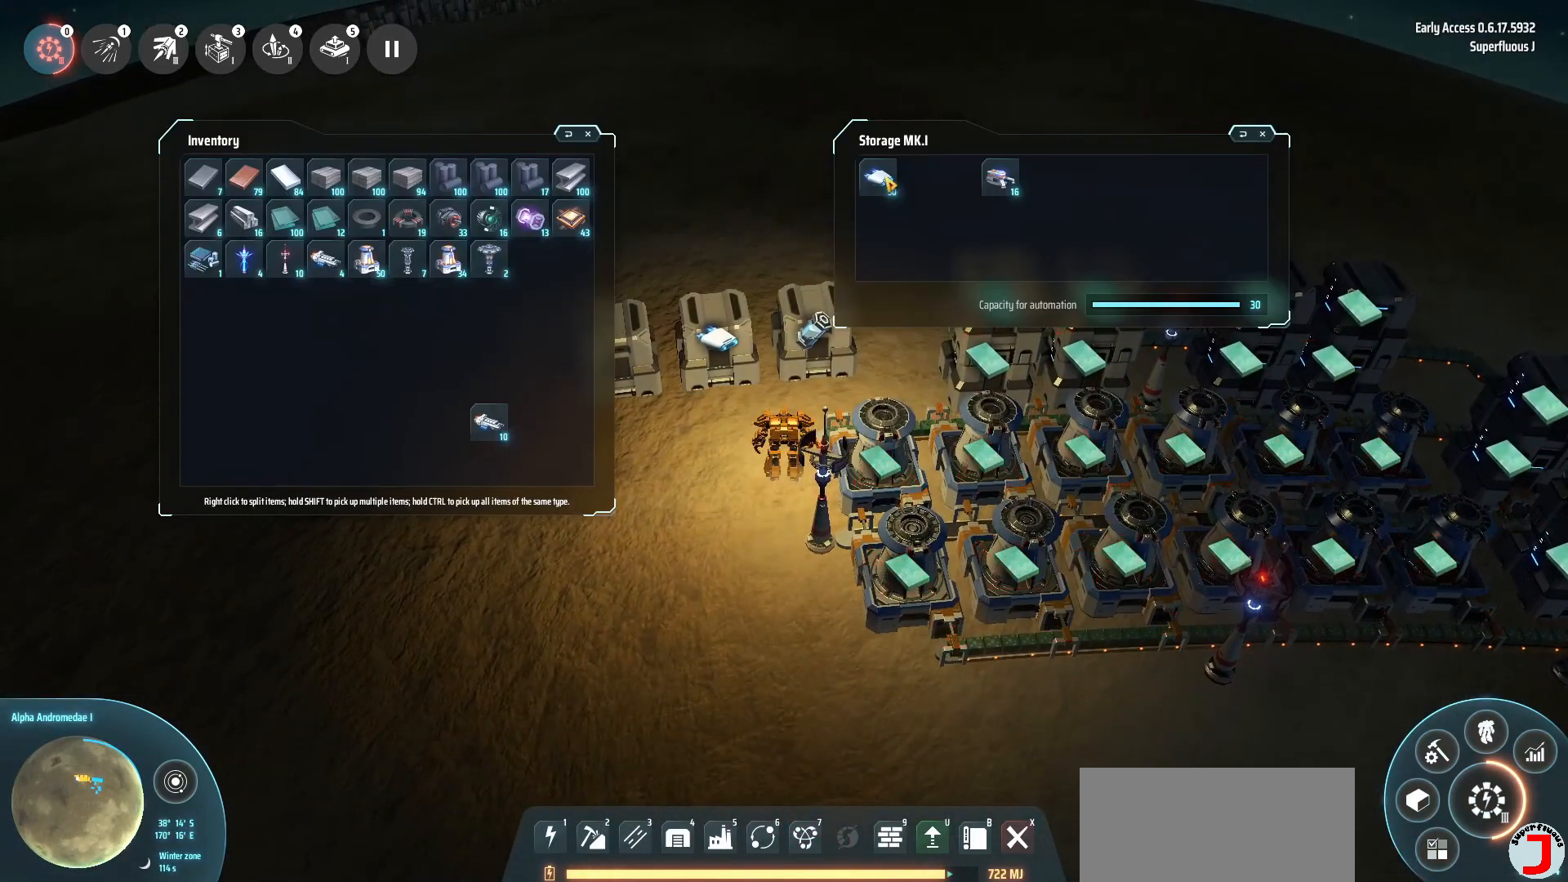
Gameplay with keyboard; each line is a JSON object with the keys held at the frame after it. "events" lists presses ("down") and releases ("up") of ".", "/", "0", "1", "2", "3", "4", "5", "6", "7", "8", "9", "a", "alt_l", "alt_r", "b", "backslash", "backspace", "c", "caps_lock", "comma", "ctrl_l", "ctrl_r", "d", "down", "e", "equals", "escape", "f", "f1", "f10", "f11", "f12", "f2", "f3", "f4", "f5", "f6", "f7", "f8", "f9", "g", "h", "i", "j", "k", "l", "lbracket", "left", "m", "minus", "n", "o", "p", "q", "quote", "r", "rbracket", "return", "right", "s", "semicolon", "shift_l", "shift_r", "space", "super", "t", "tab", "tilde", "u", "up", "v", "w", "x", "y" and "z" between this image and that frame as [ms after this image, input, new state], when the widget could be followed in between. No other keys are recorded. Mouse input is not recorded.
{"keys": ["ctrl_l"], "events": []}
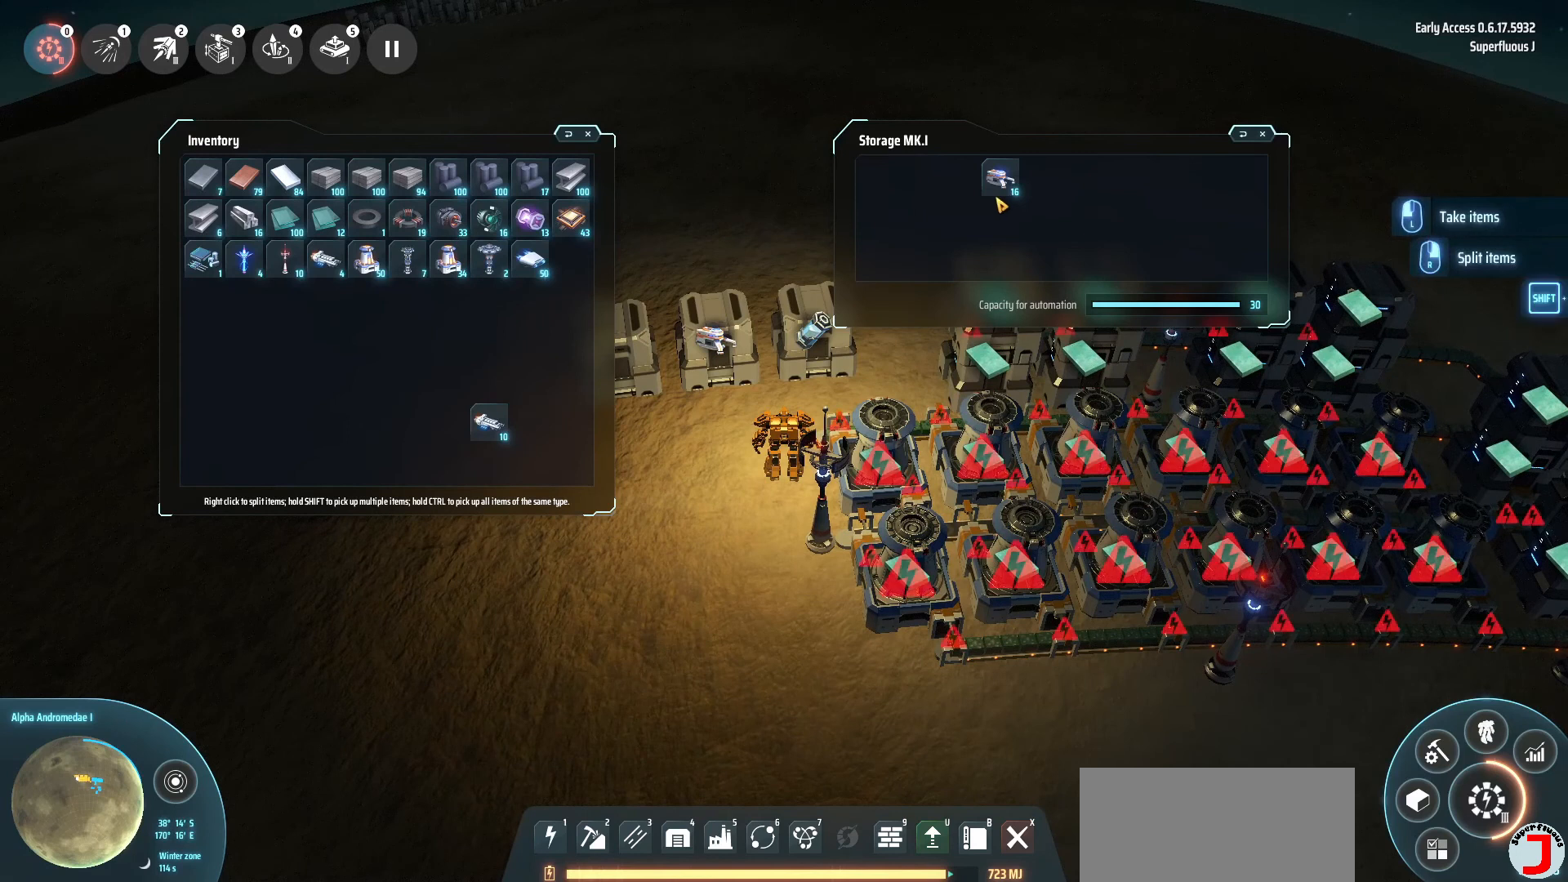
{"keys": [], "events": [[440, "ctrl_l", "up"]]}
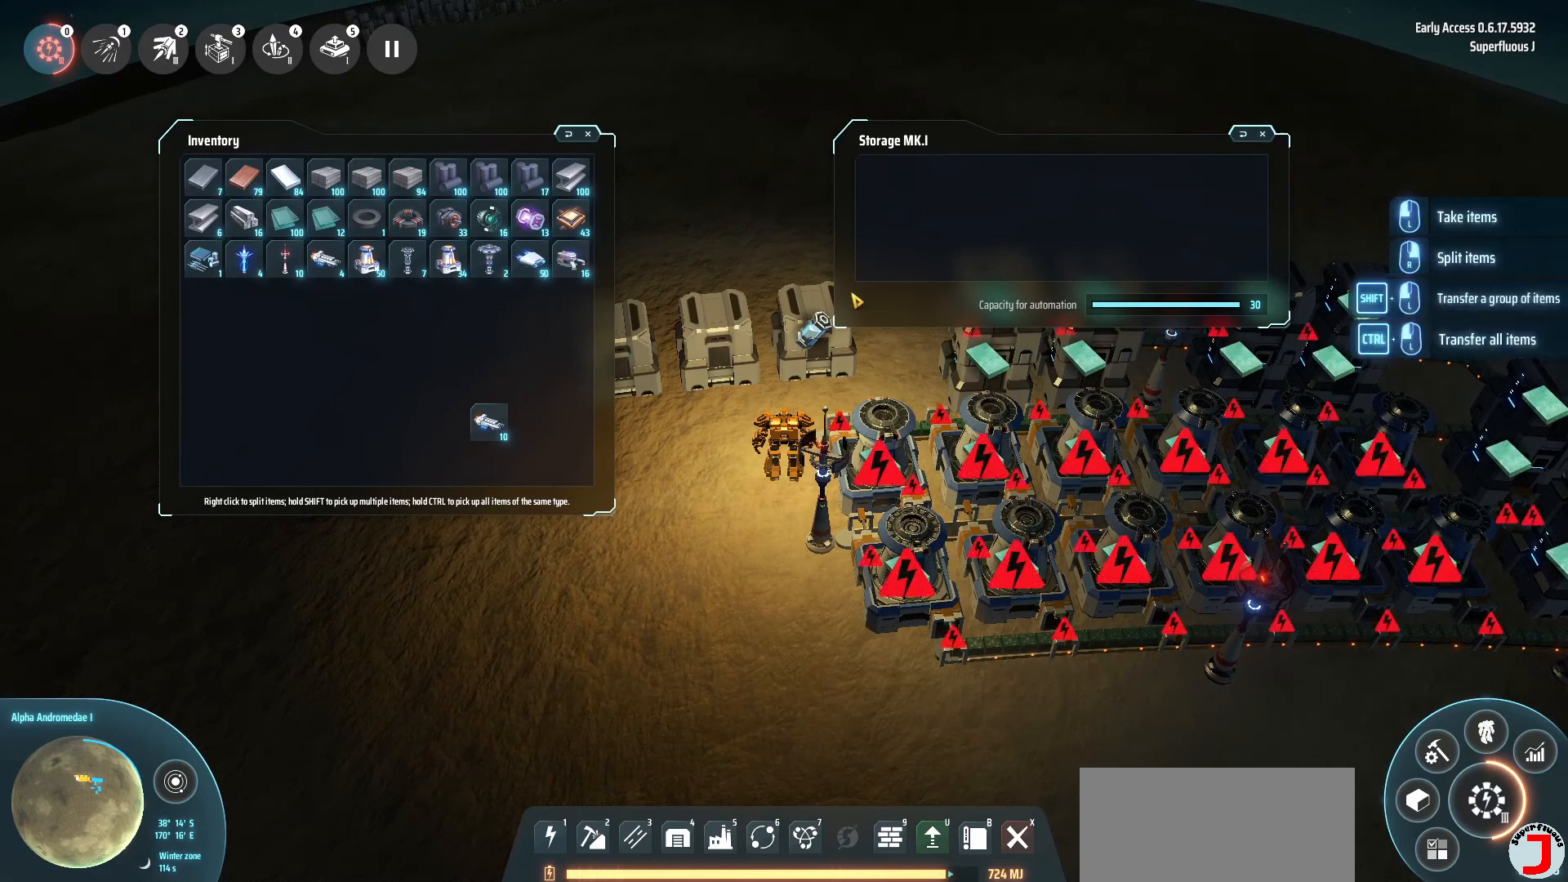
{"keys": [], "events": [[160, "f", "down"], [200, "f", "up"], [320, "f", "down"], [360, "f", "up"]]}
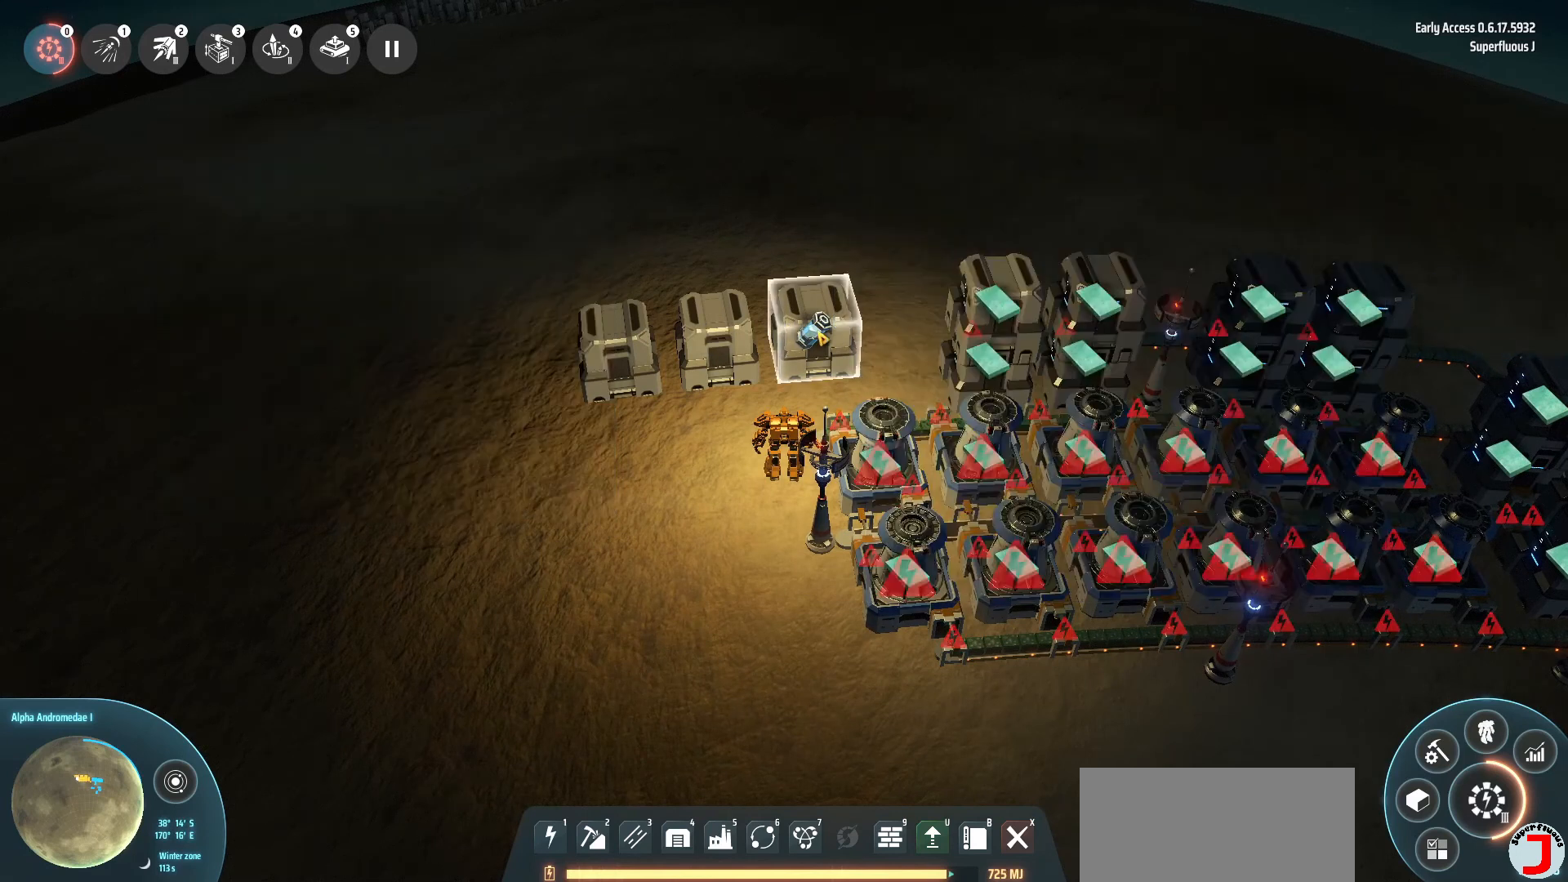
{"keys": [], "events": []}
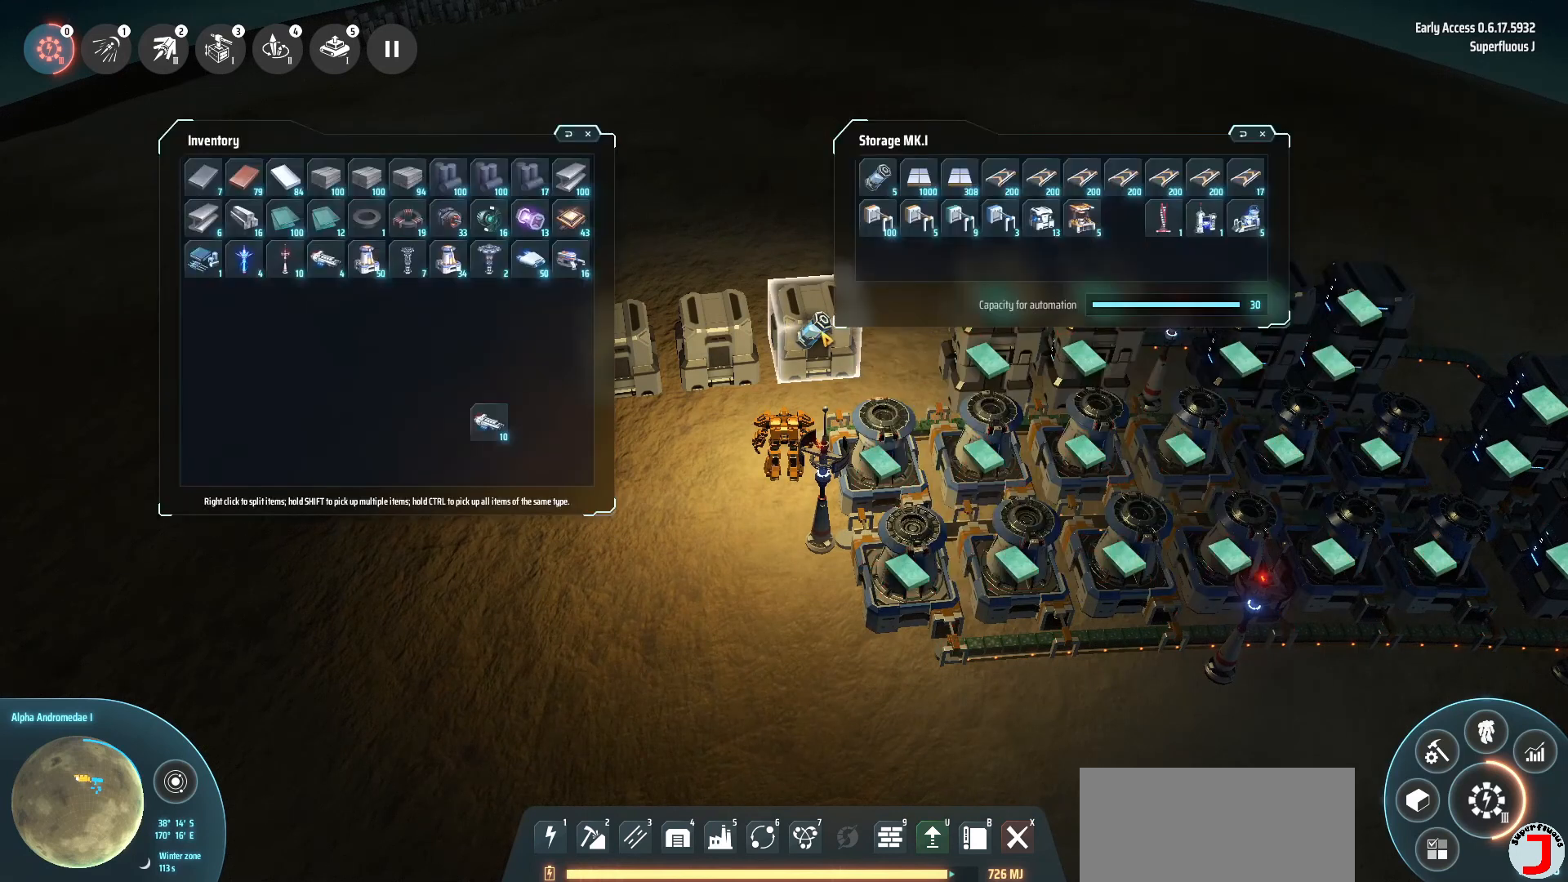
{"keys": [], "events": []}
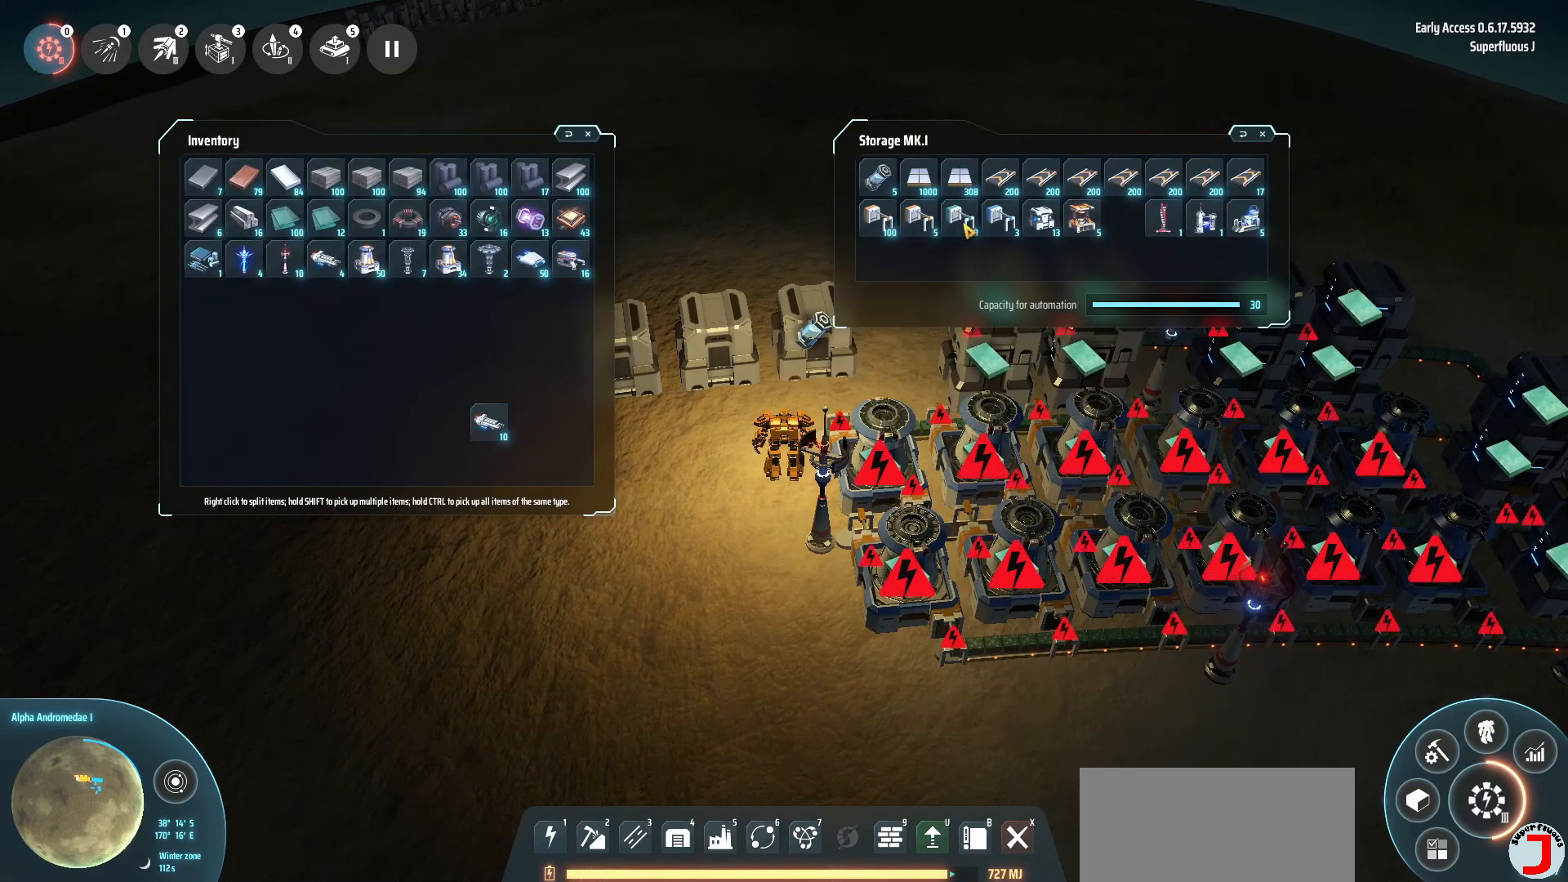
{"keys": [], "events": []}
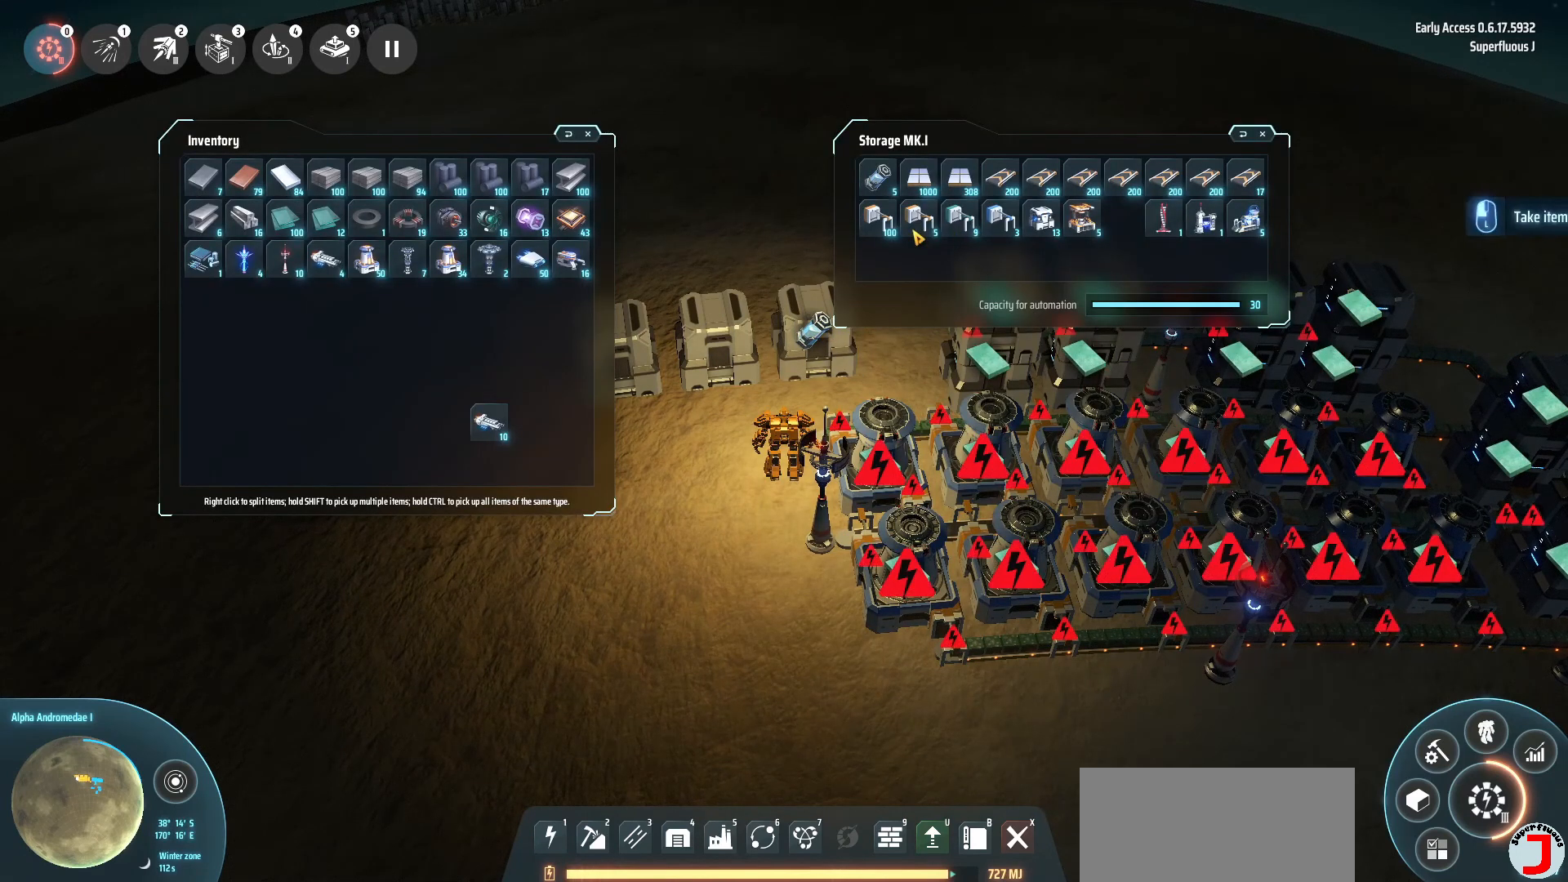
{"keys": [], "events": []}
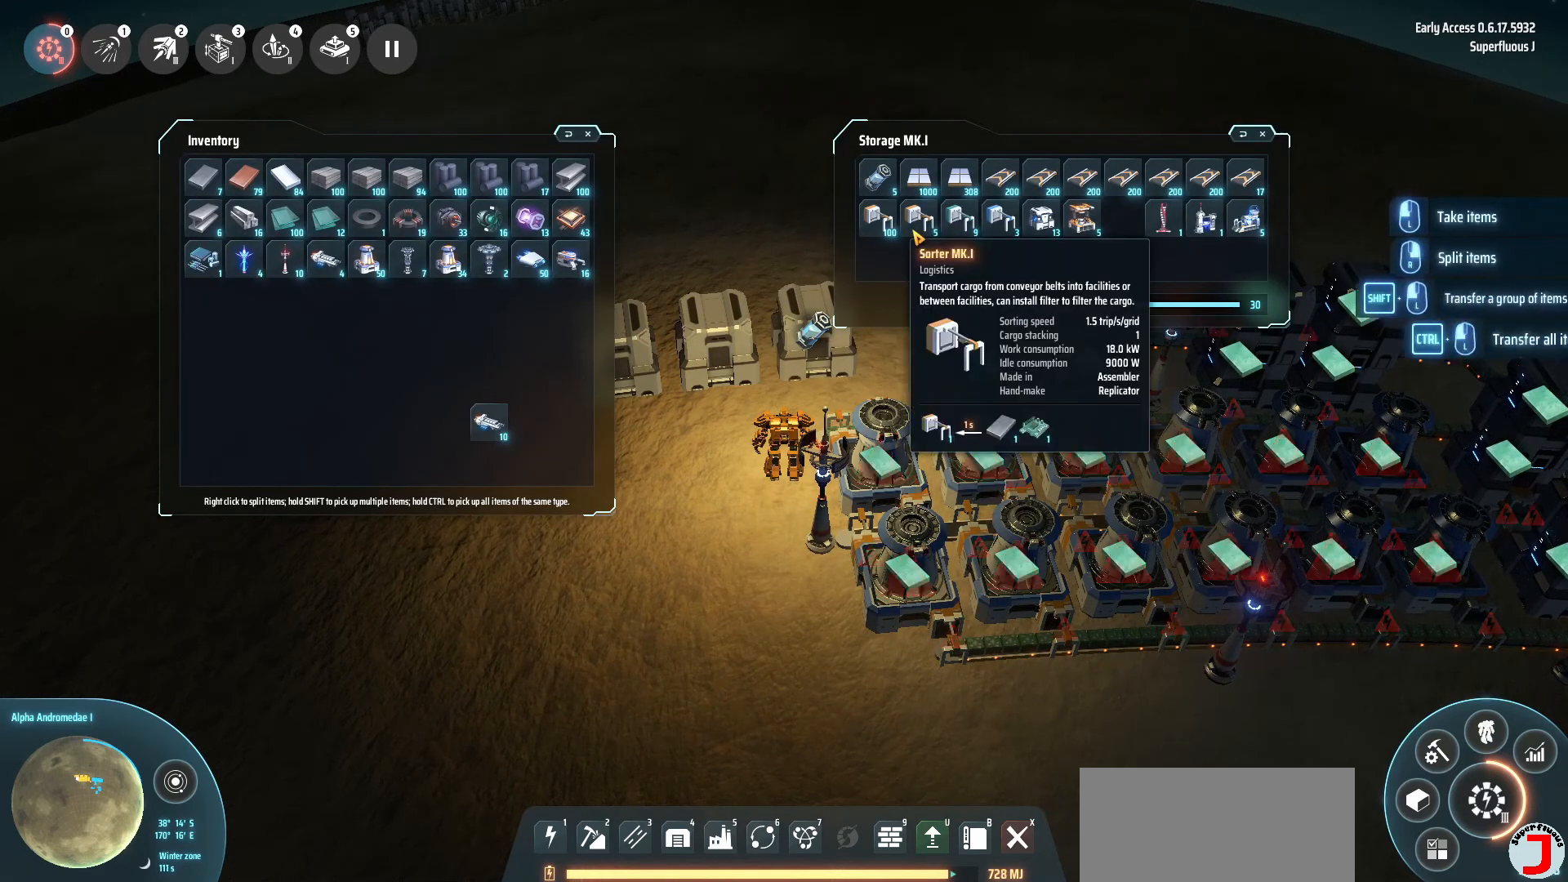
{"keys": [], "events": []}
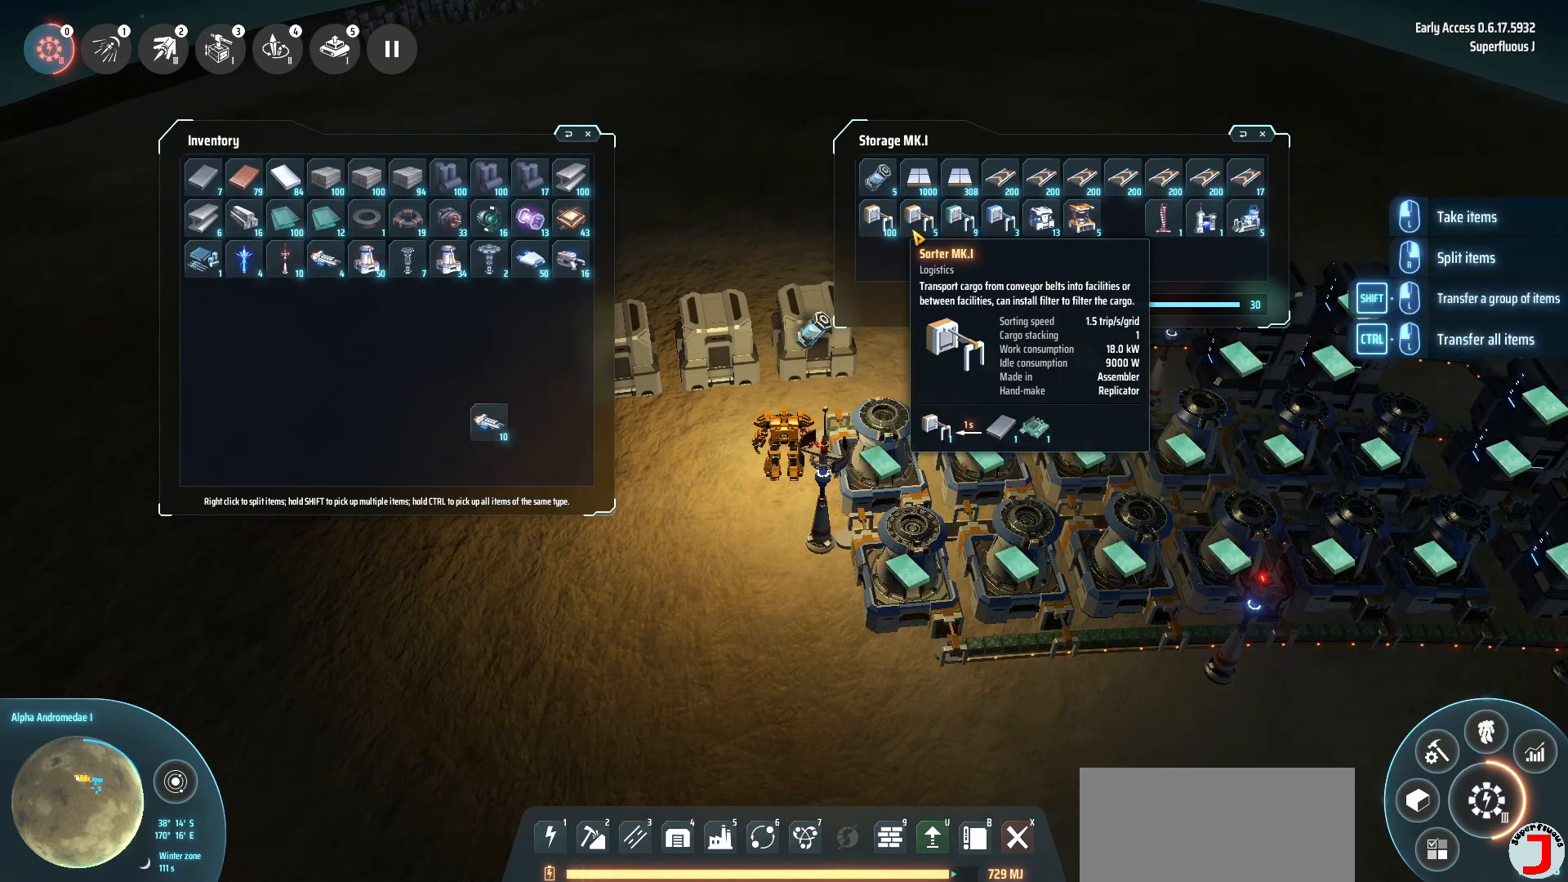
{"keys": [], "events": [[160, "x", "down"], [240, "x", "up"]]}
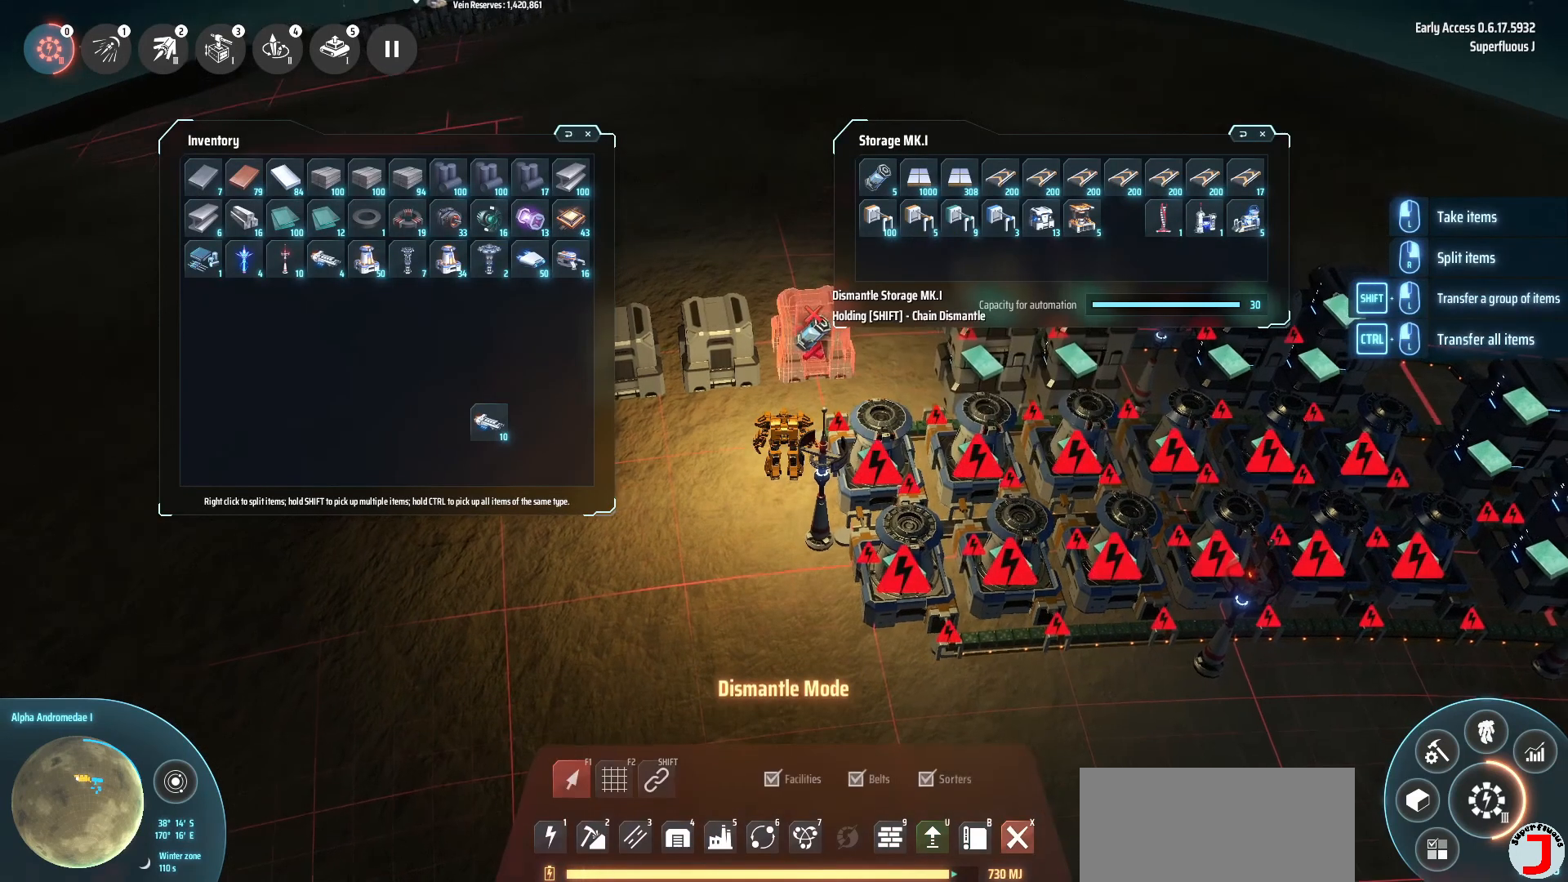
{"keys": [], "events": []}
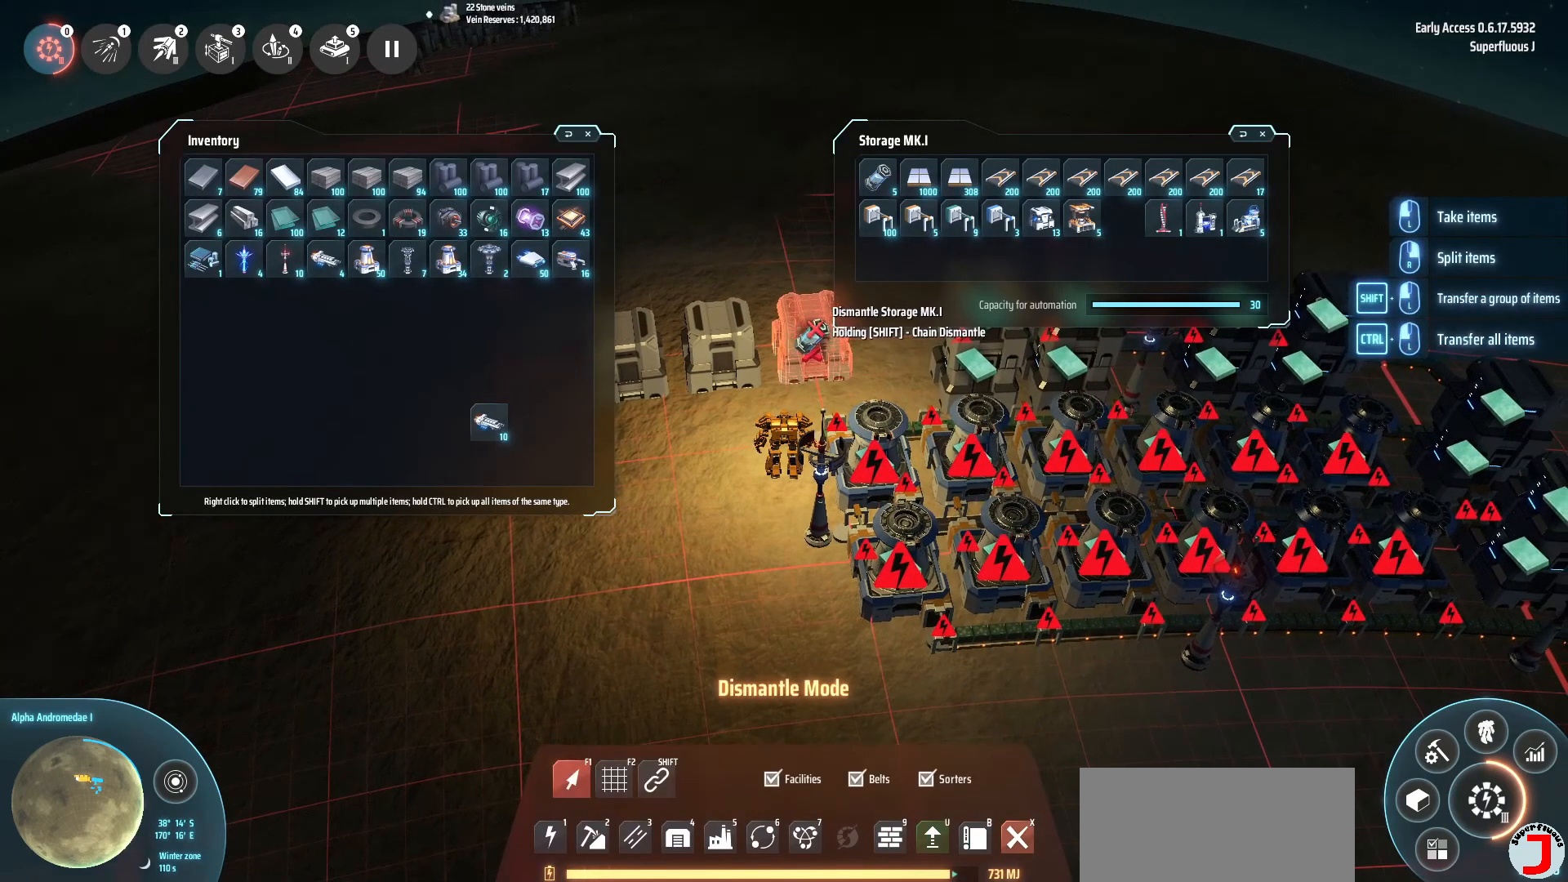
{"keys": [], "events": []}
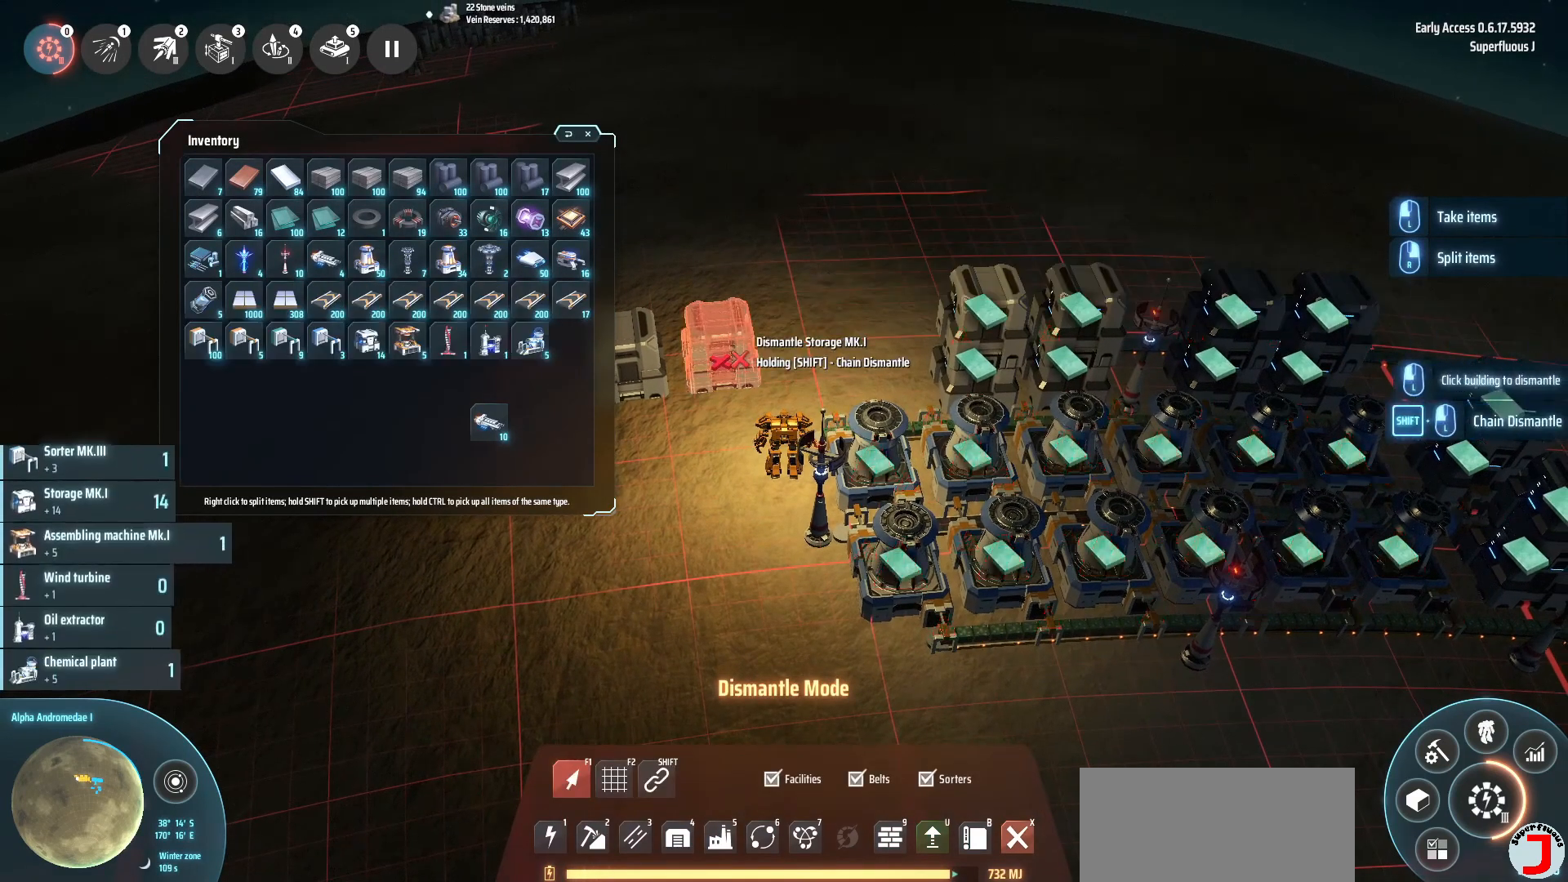
{"keys": ["f"], "events": [[520, "f", "down"]]}
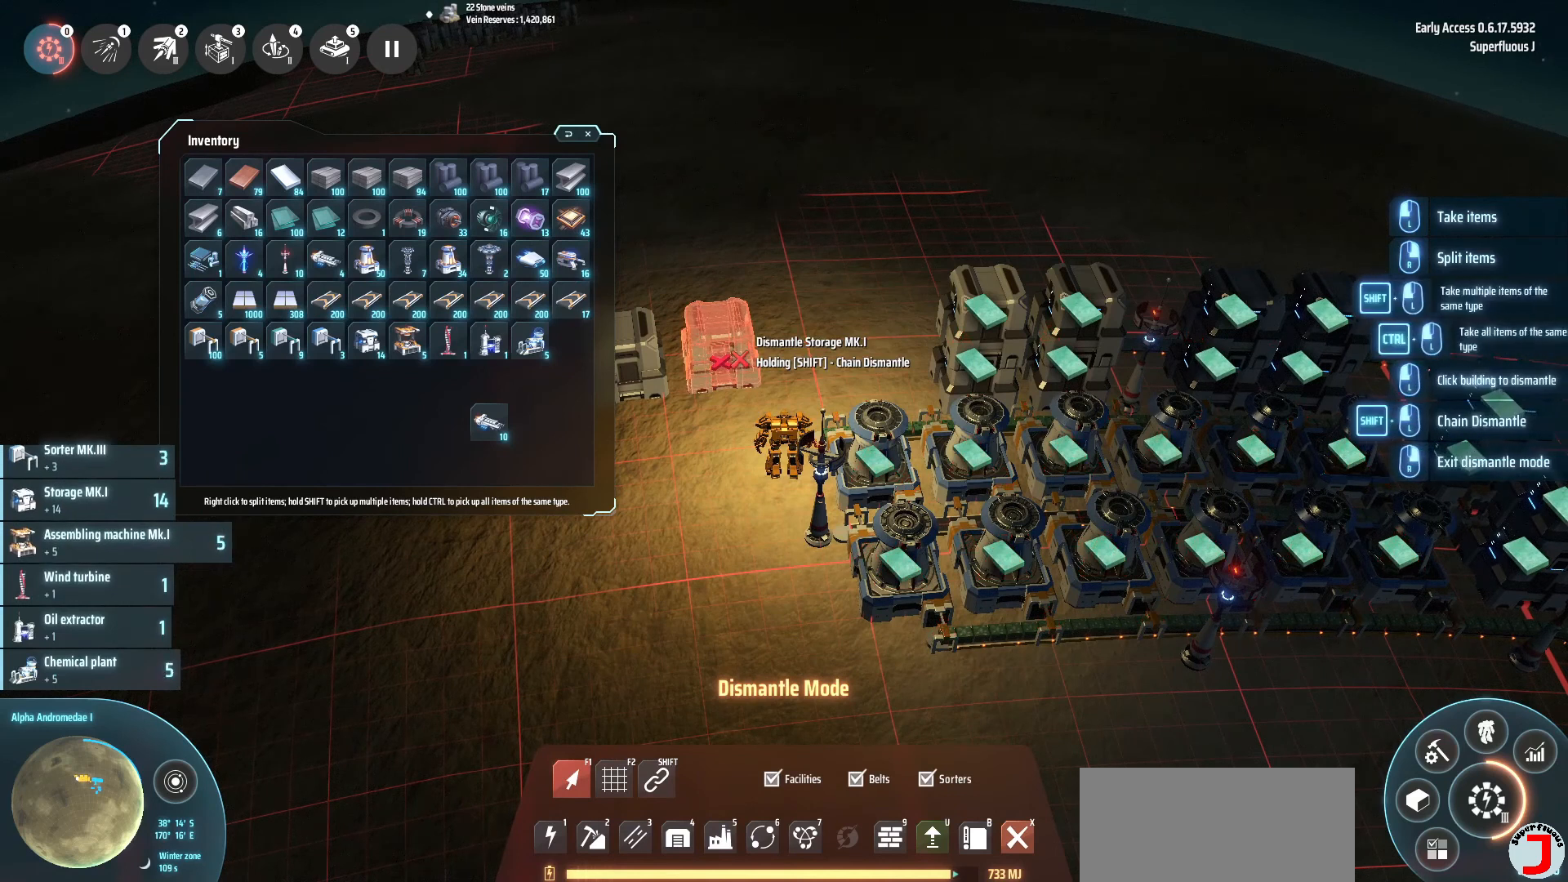
{"keys": [], "events": [[120, "f", "up"]]}
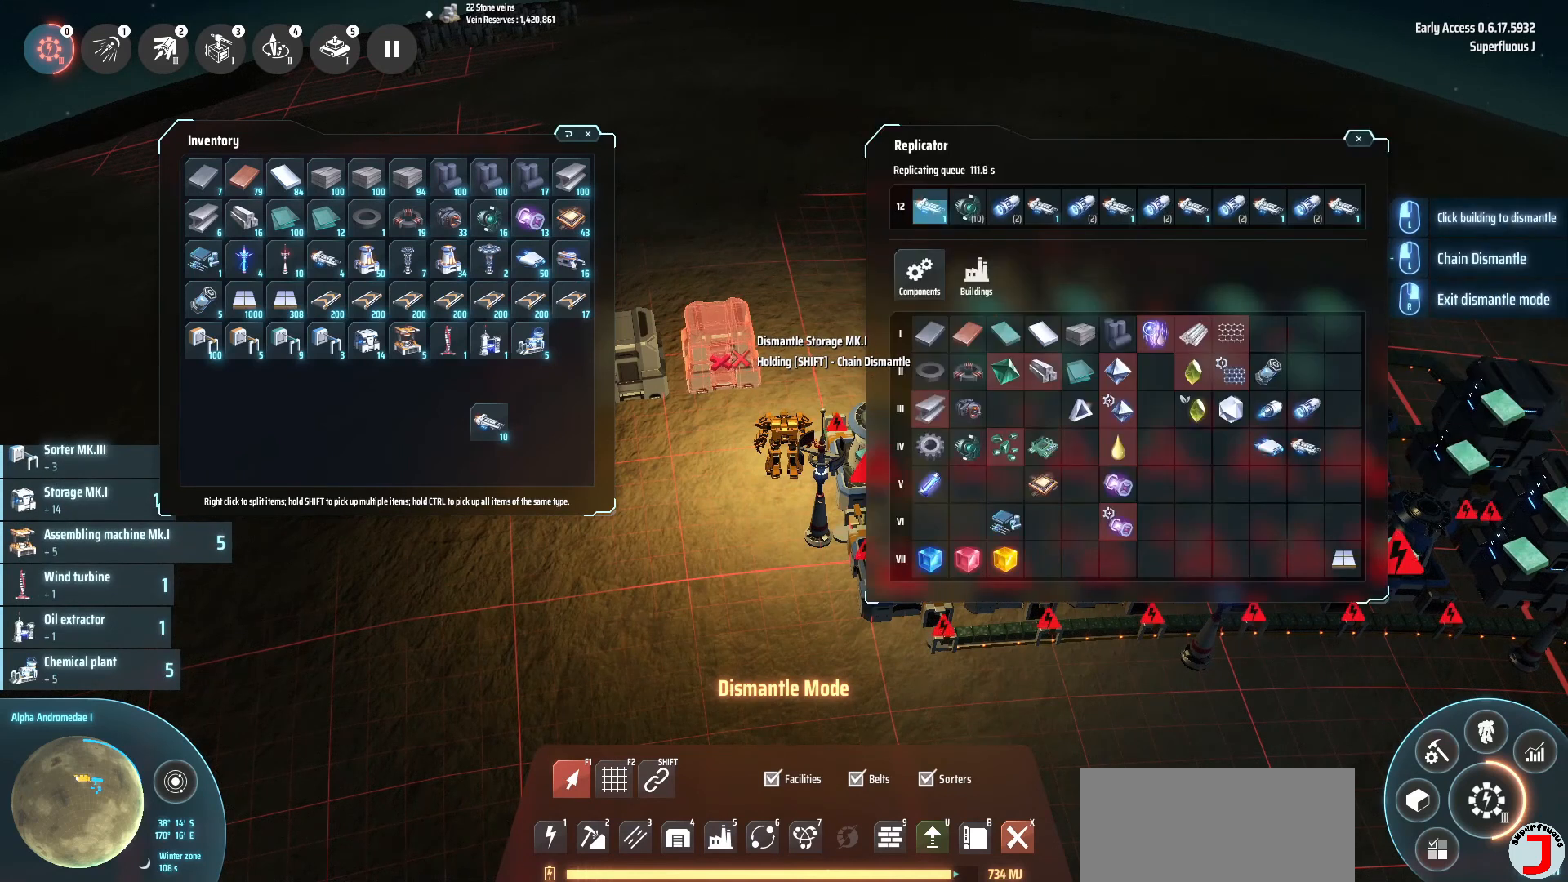
{"keys": [], "events": [[400, "f", "down"], [520, "f", "up"]]}
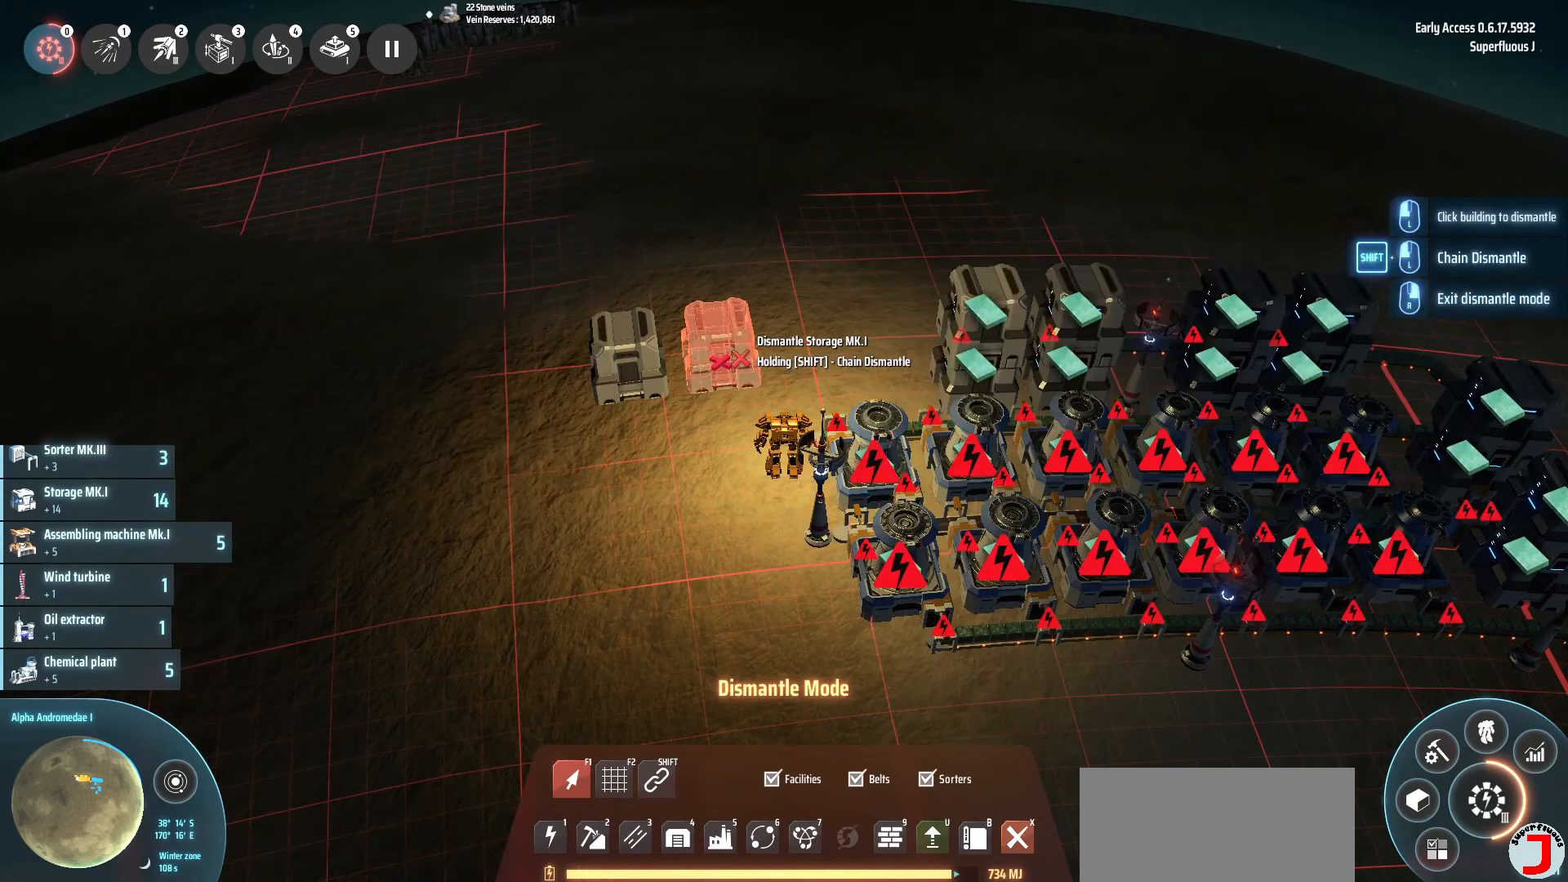
{"keys": [], "events": []}
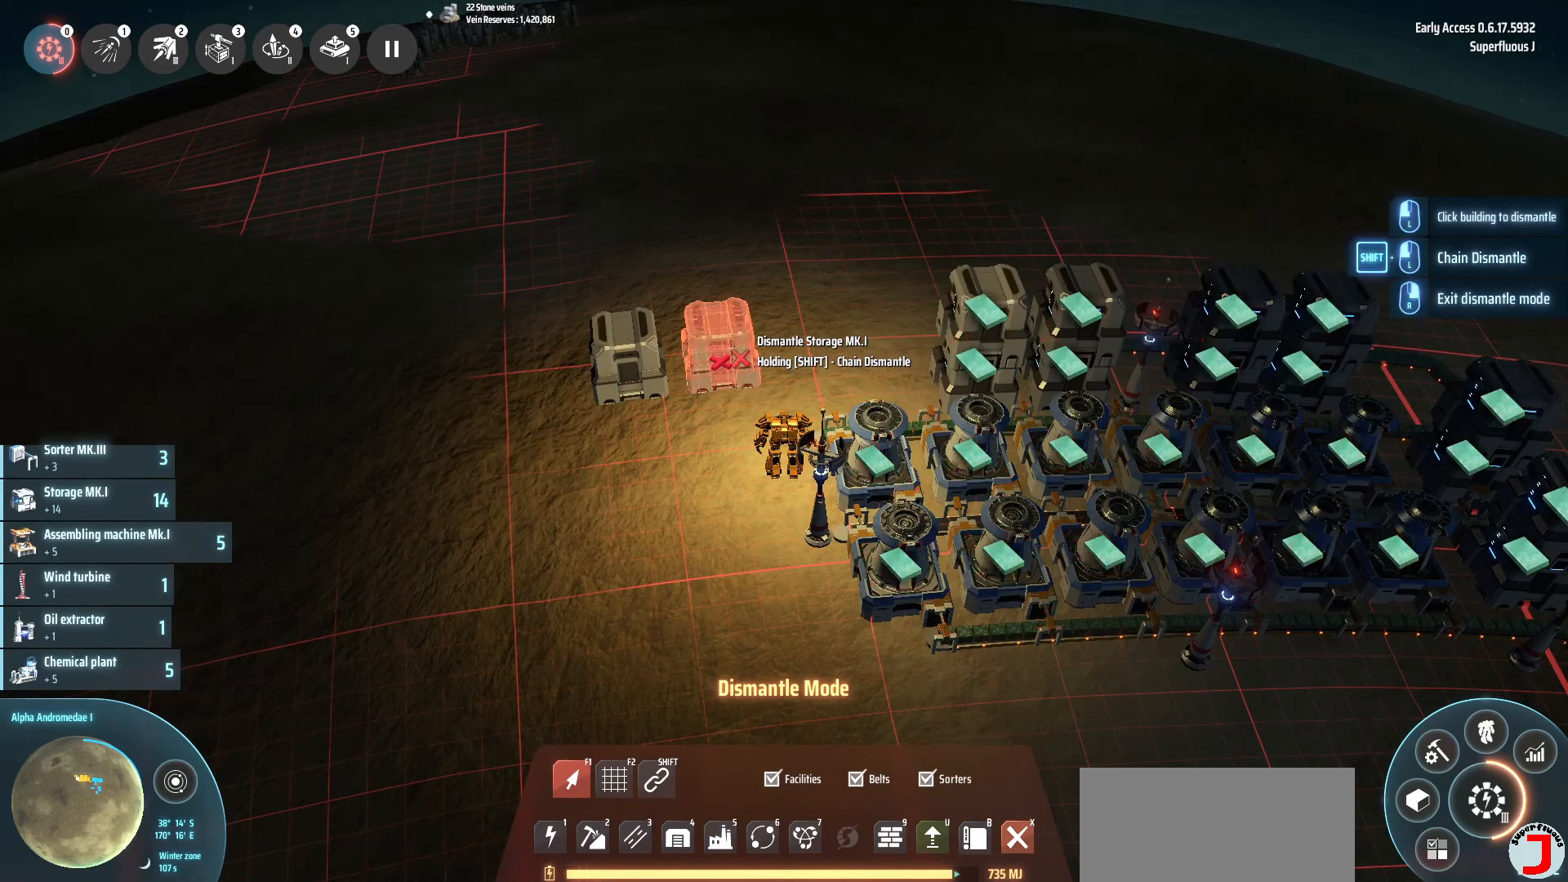
{"keys": [], "events": []}
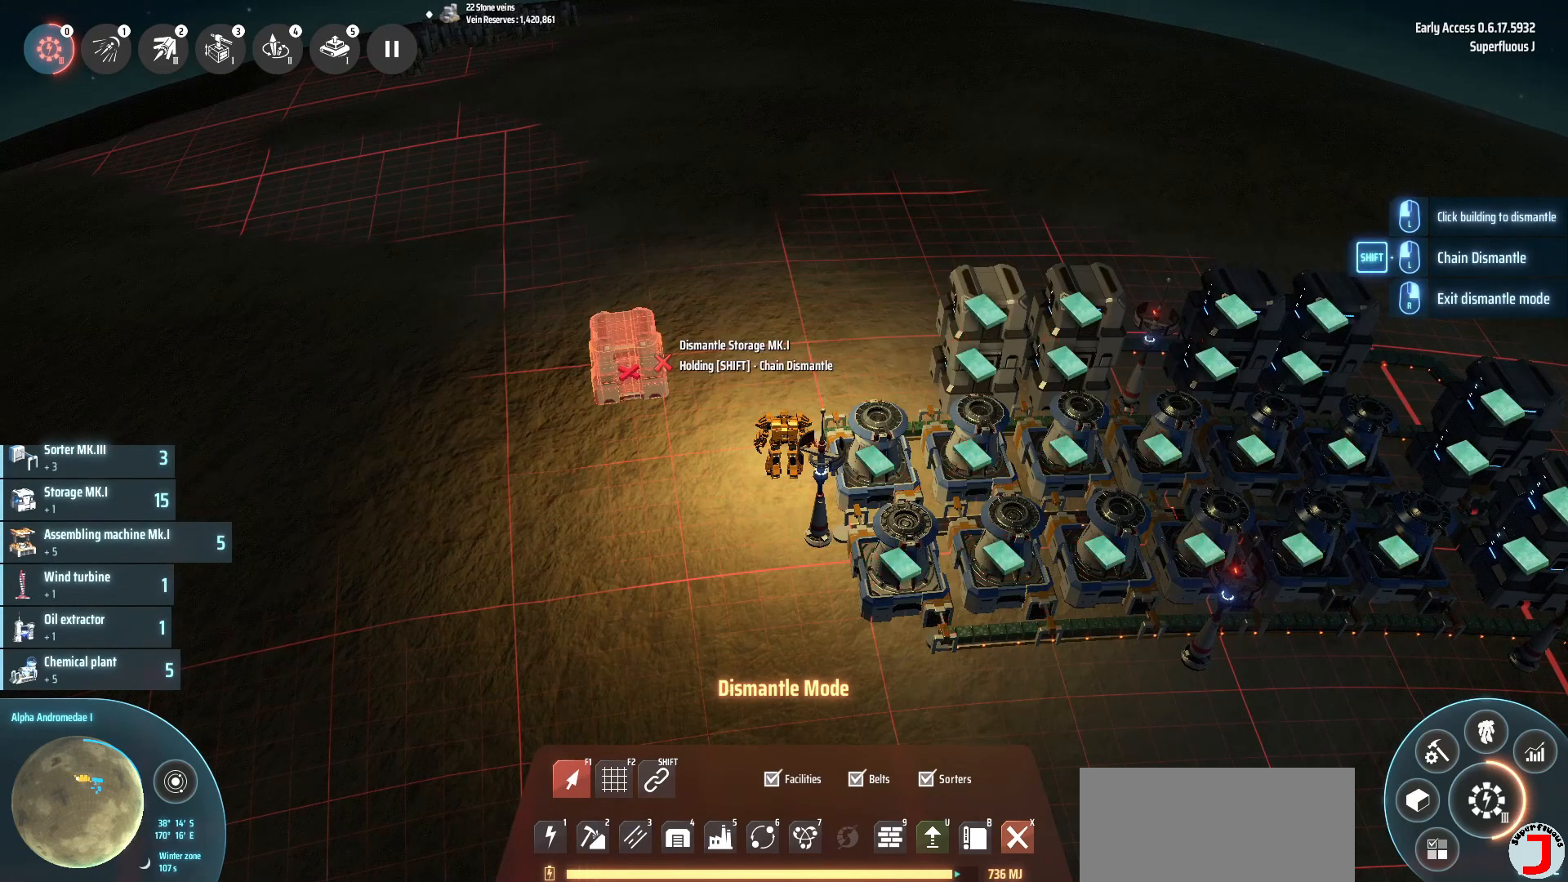
{"keys": ["f"], "events": [[480, "f", "down"]]}
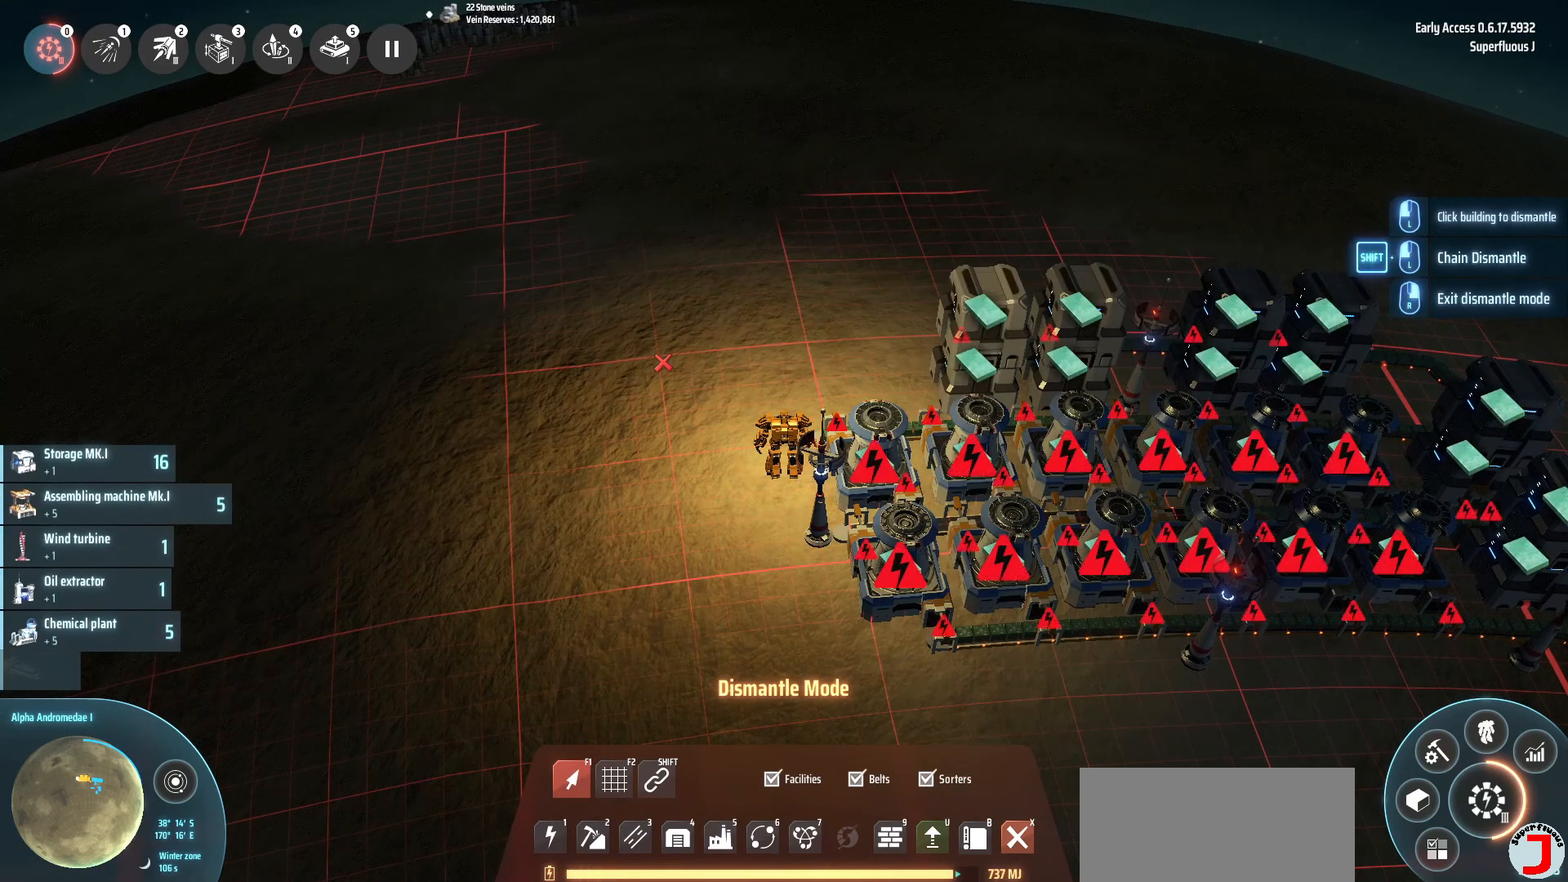
{"keys": [], "events": [[80, "f", "up"]]}
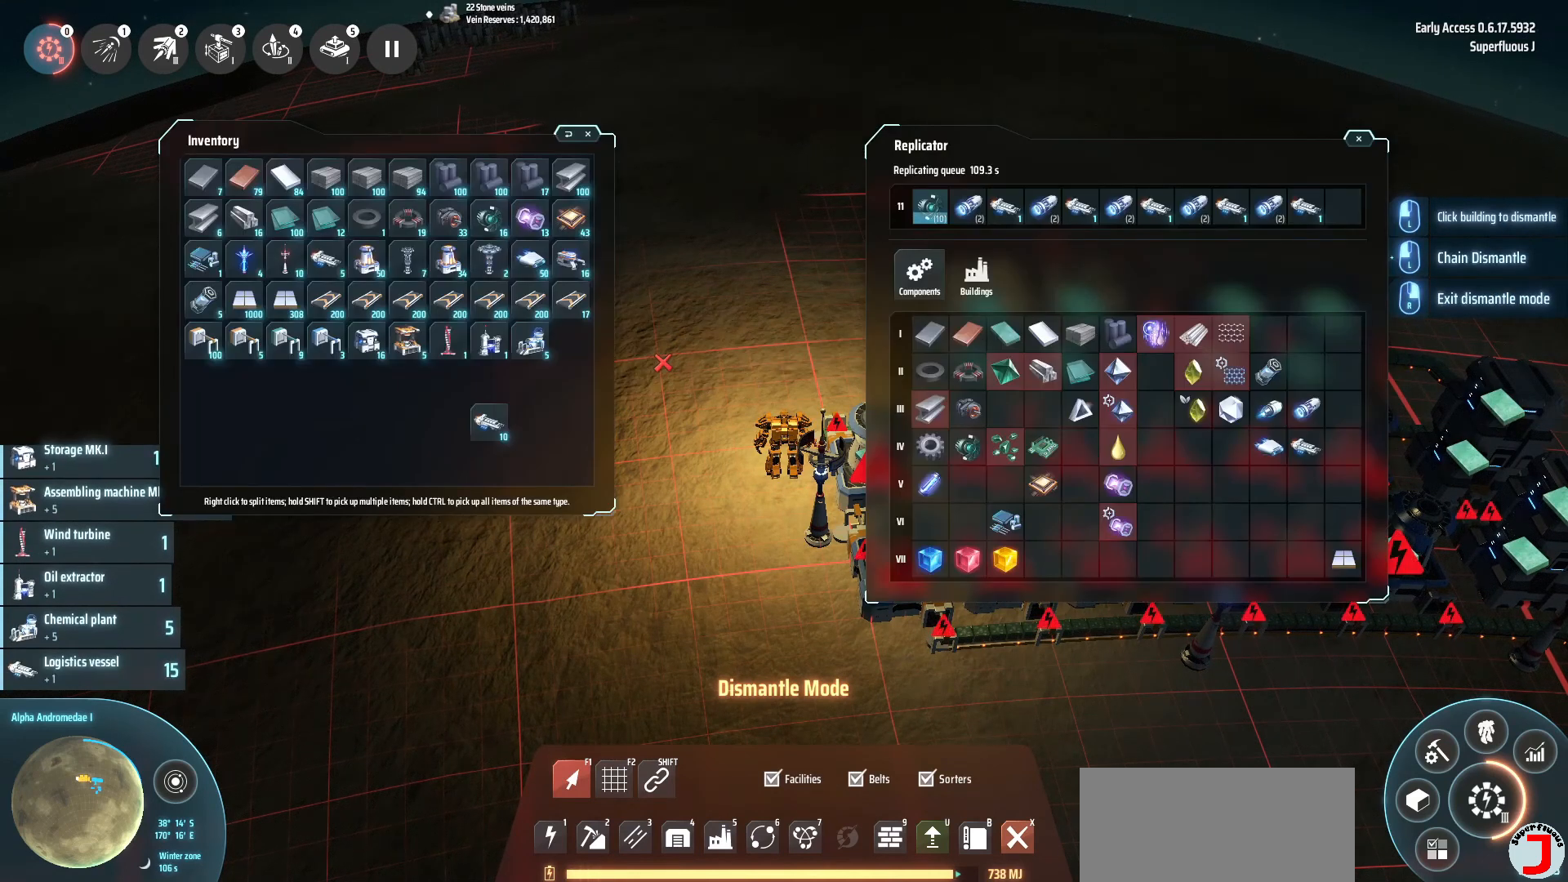
{"keys": [], "events": []}
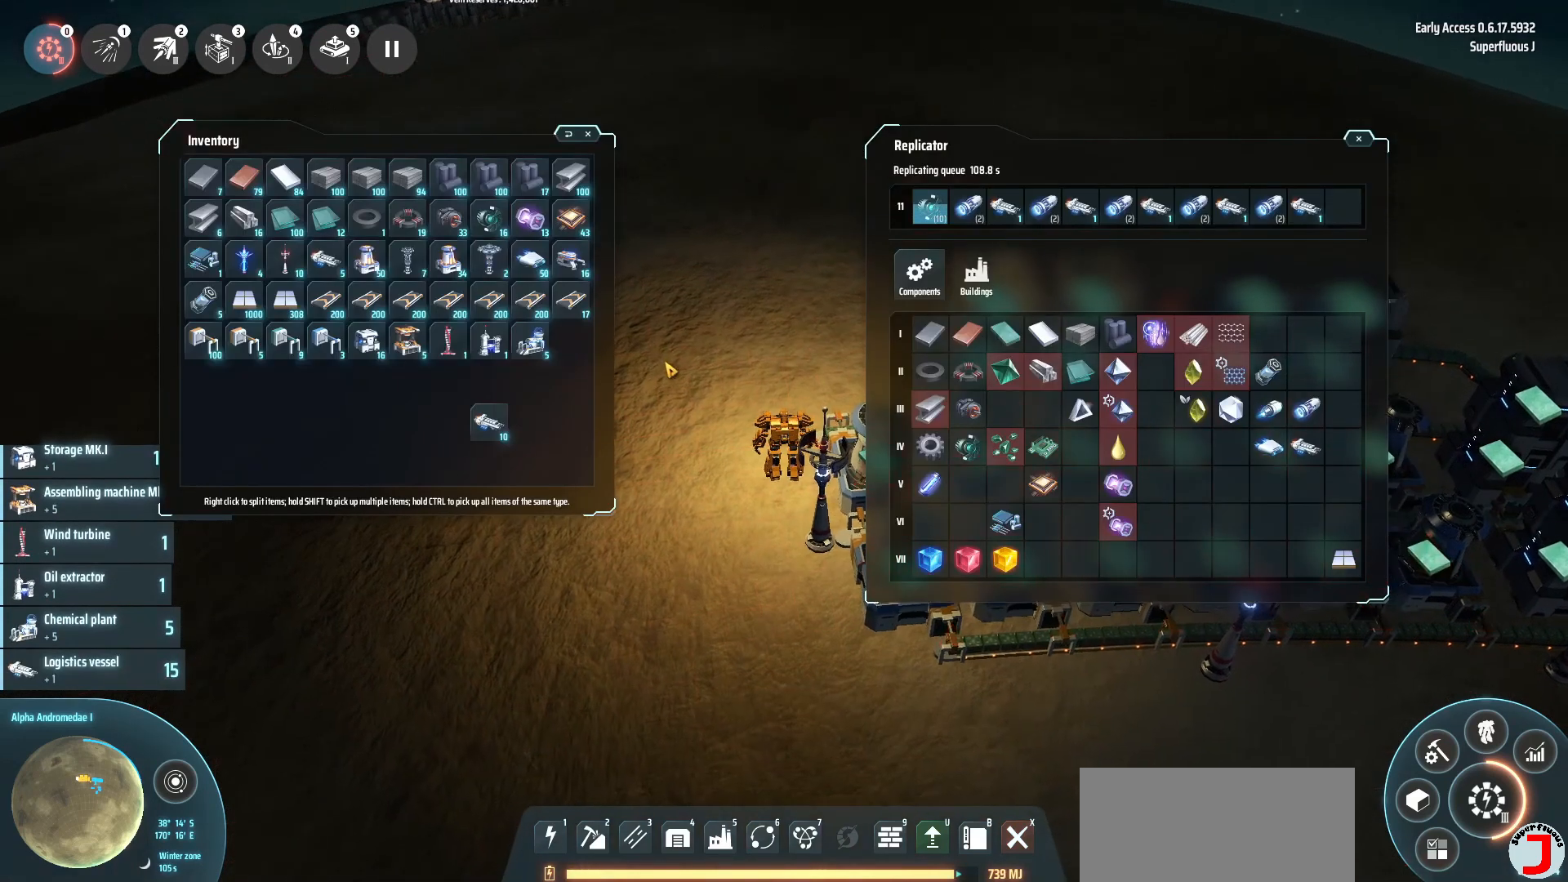
{"keys": ["f"], "events": [[520, "f", "down"]]}
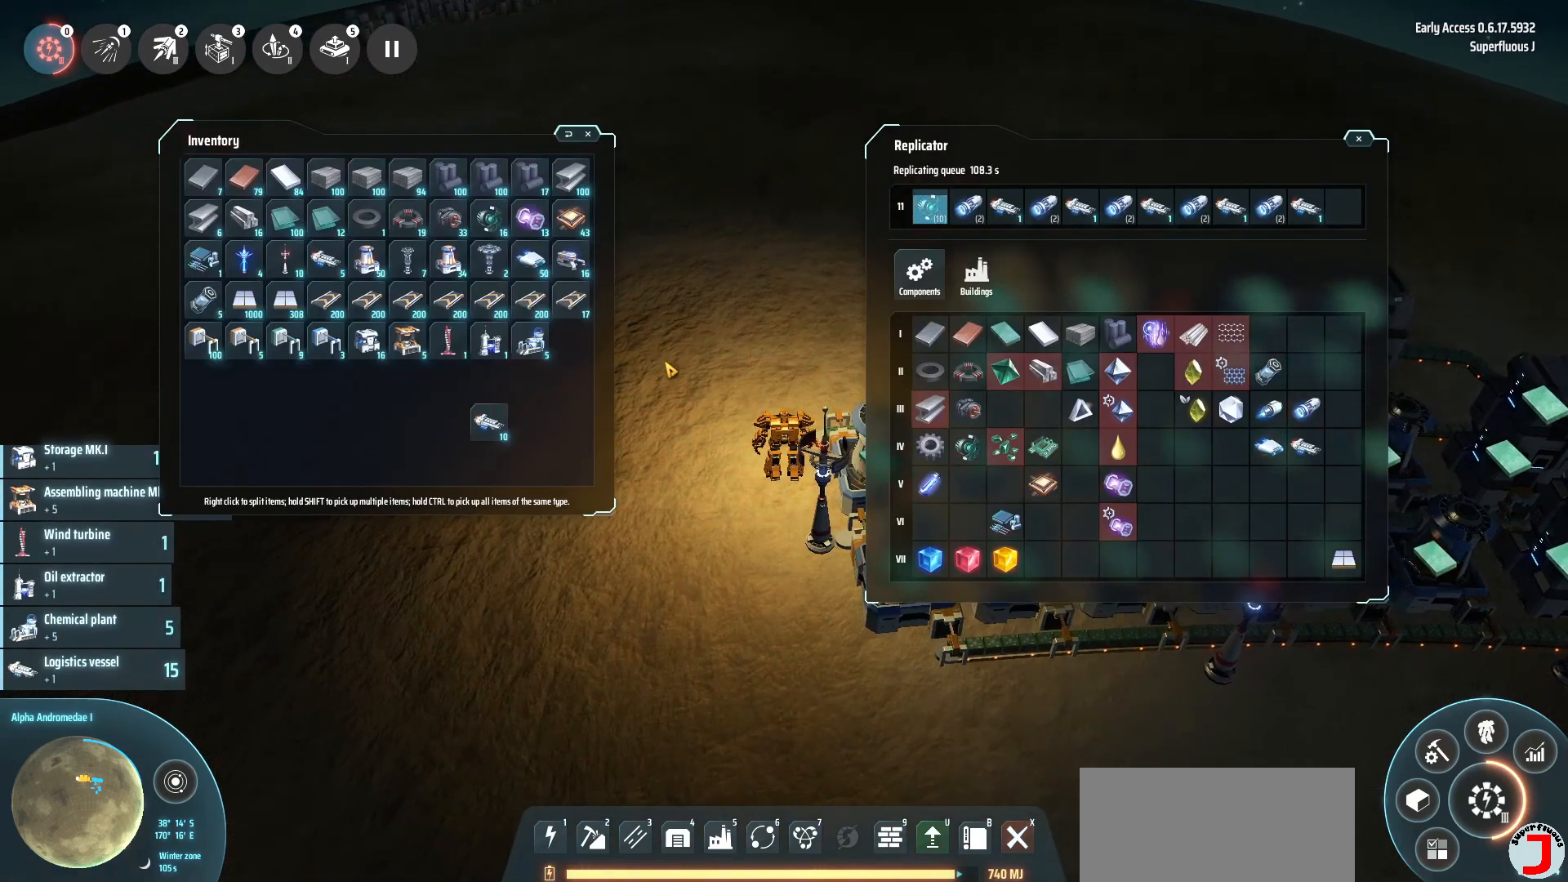
{"keys": [], "events": [[120, "f", "up"]]}
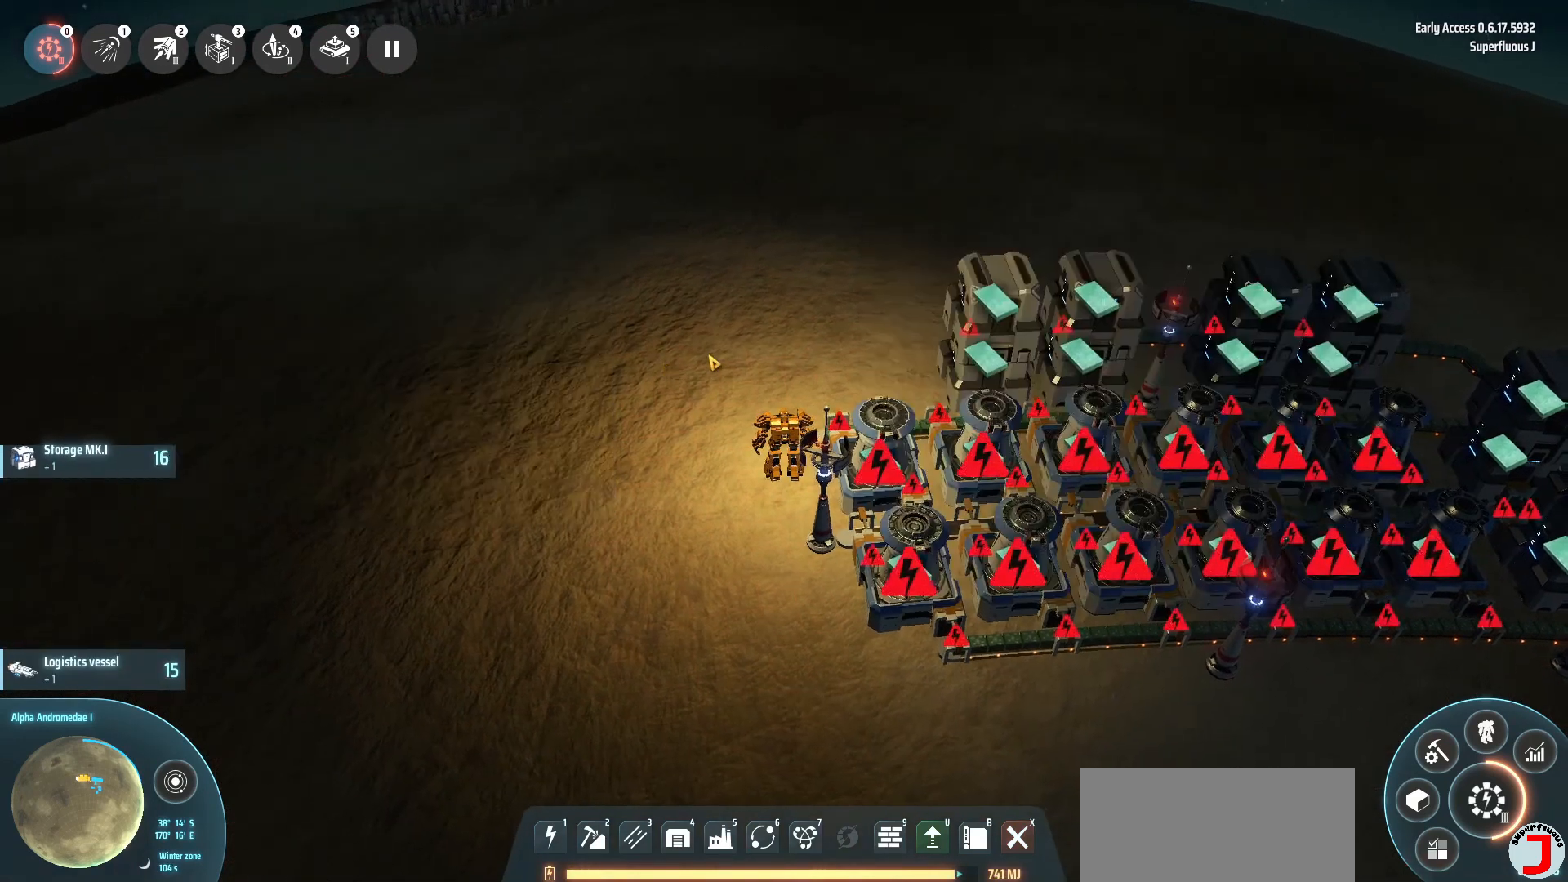
{"keys": ["w"], "events": [[120, "w", "down"]]}
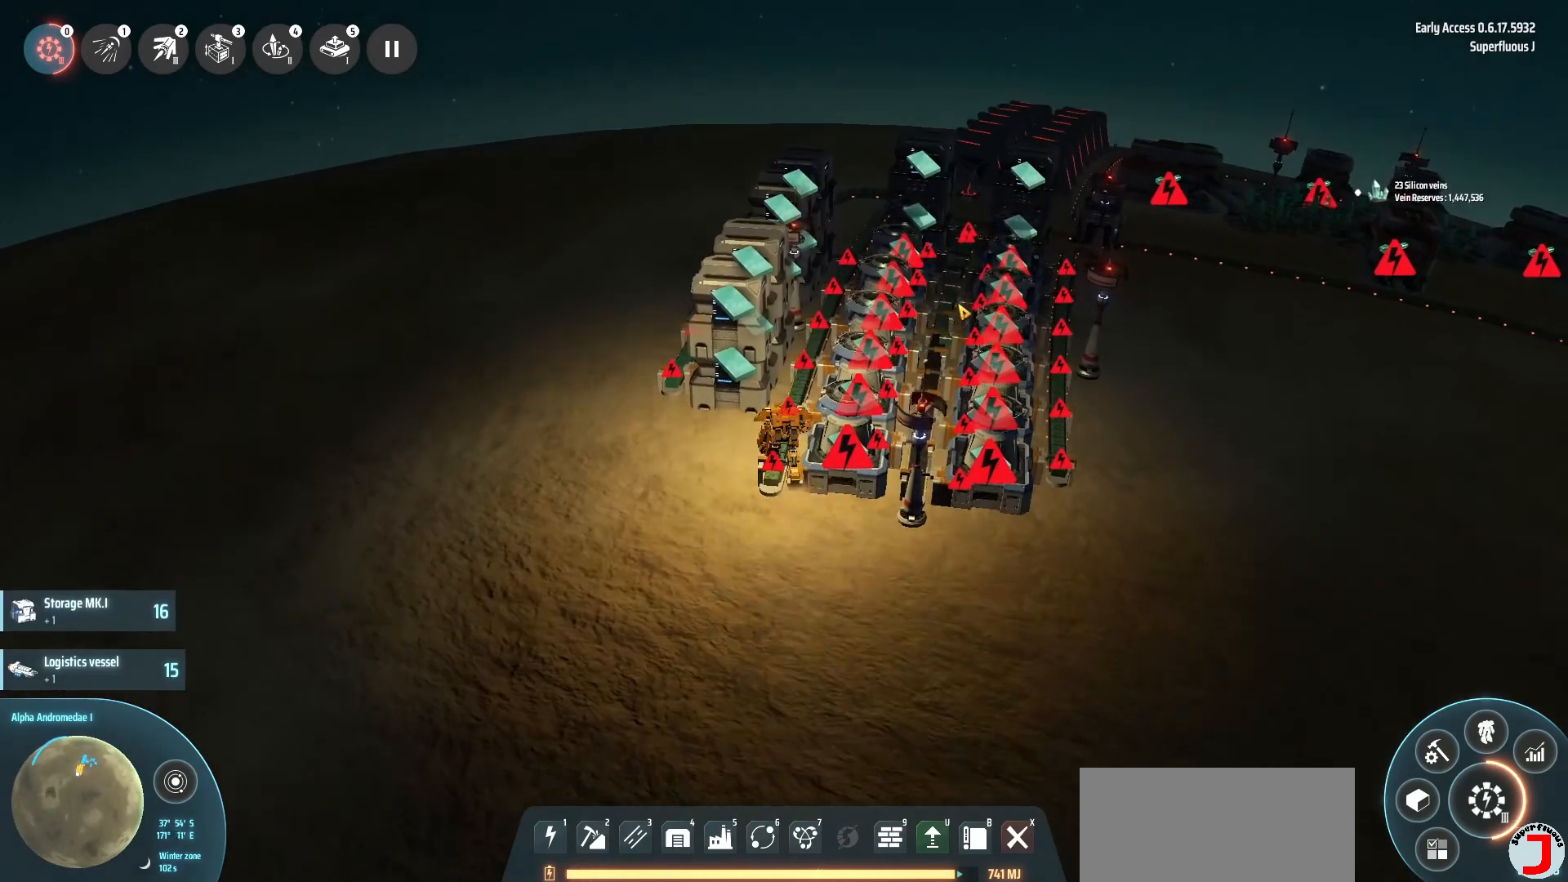
{"keys": [], "events": [[40, "w", "up"]]}
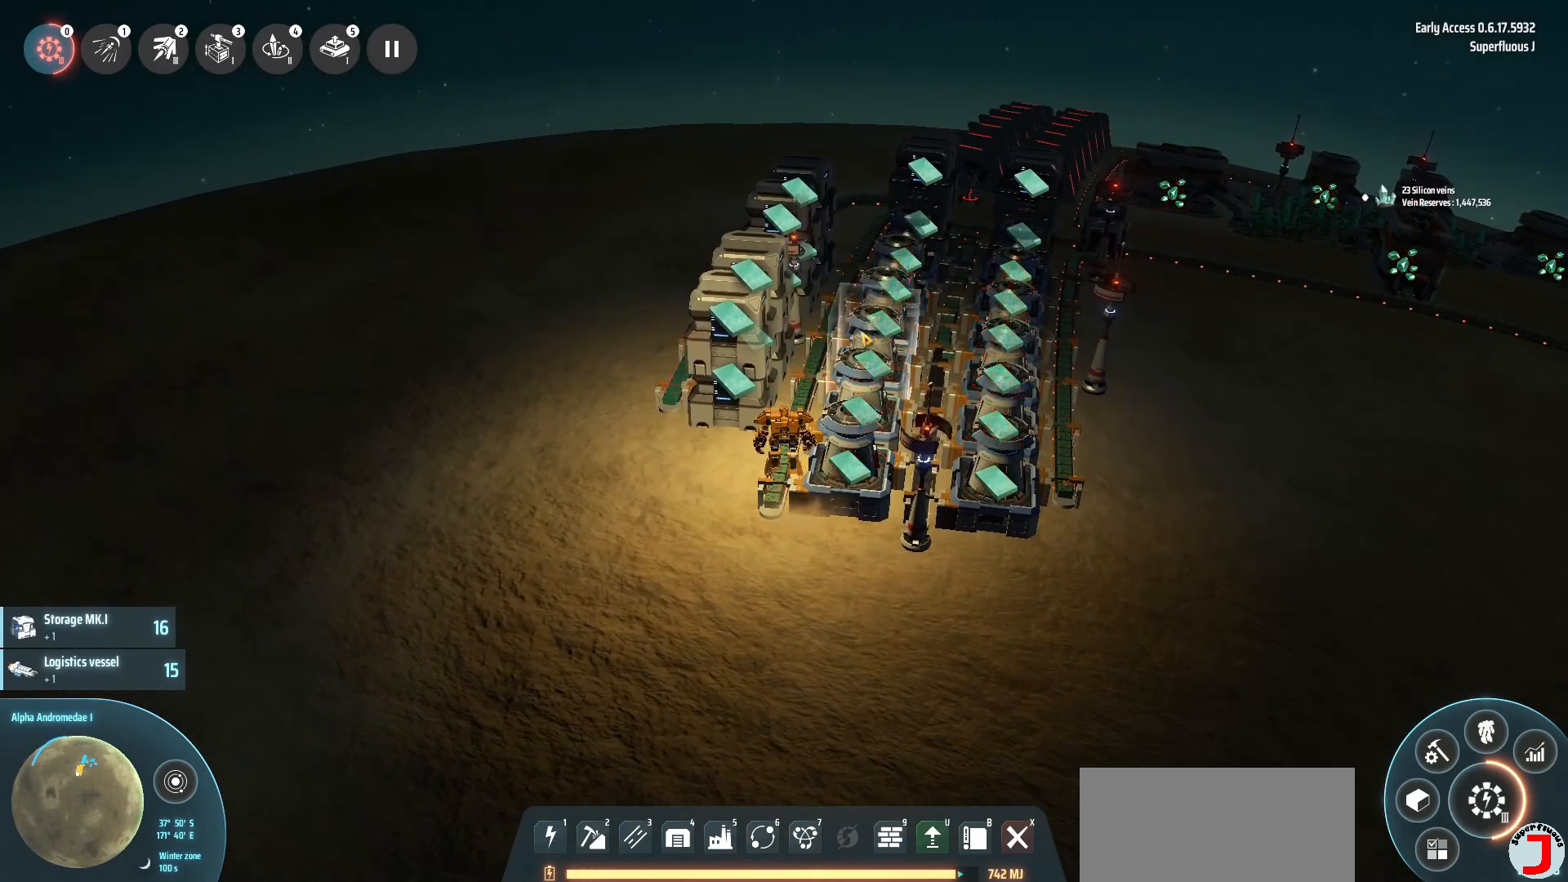
{"keys": ["a"], "events": [[120, "a", "down"]]}
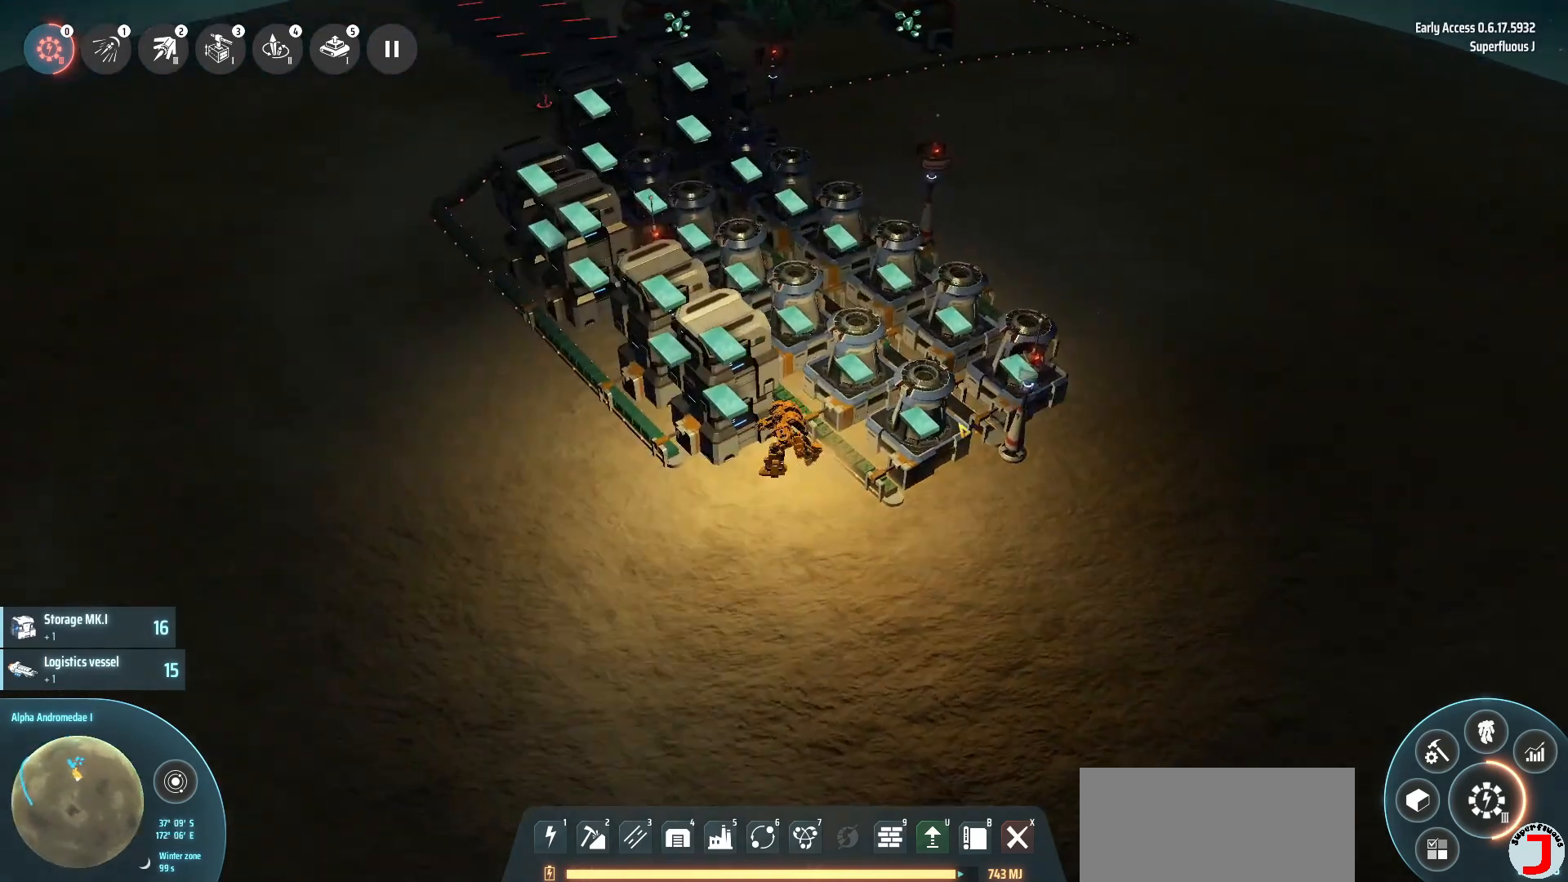
{"keys": ["a", "w"], "events": [[280, "w", "down"]]}
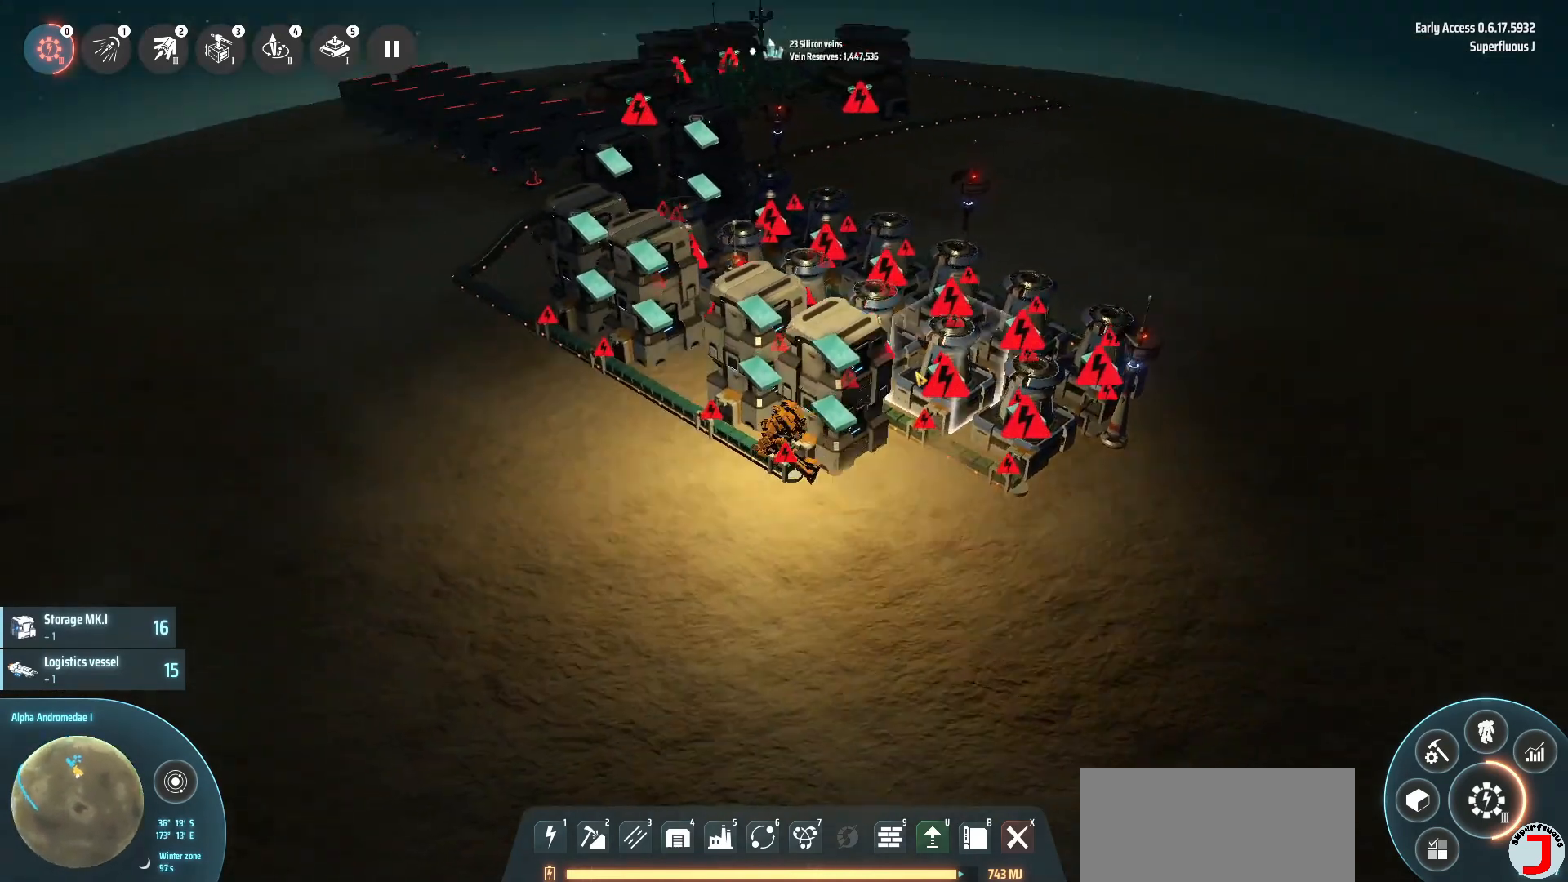
{"keys": ["a", "w"], "events": []}
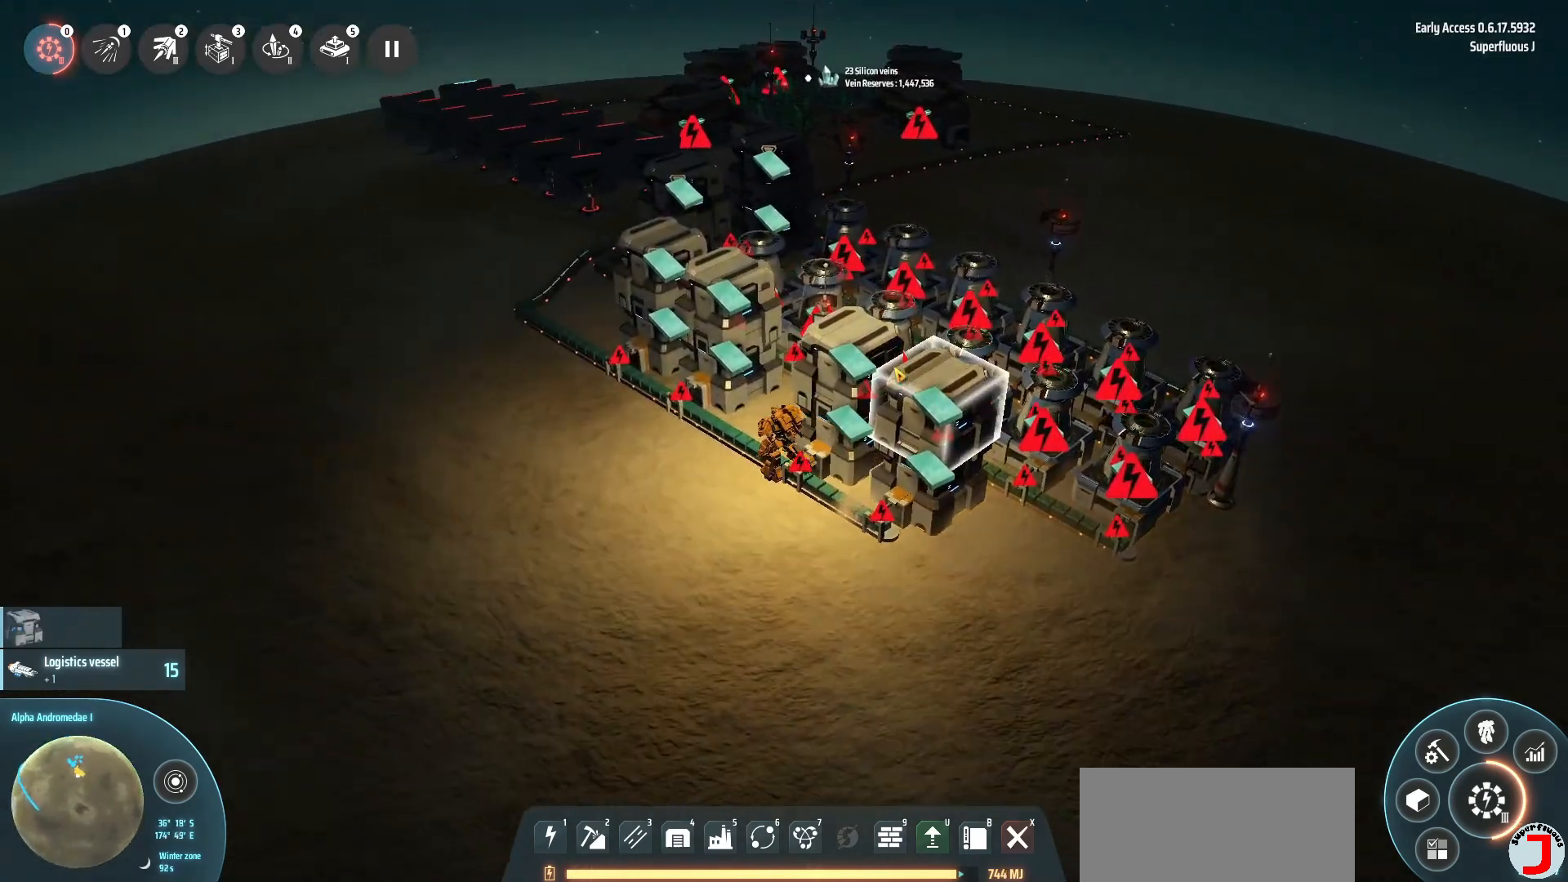
{"keys": ["a", "w"], "events": [[360, "space", "down"], [440, "space", "up"]]}
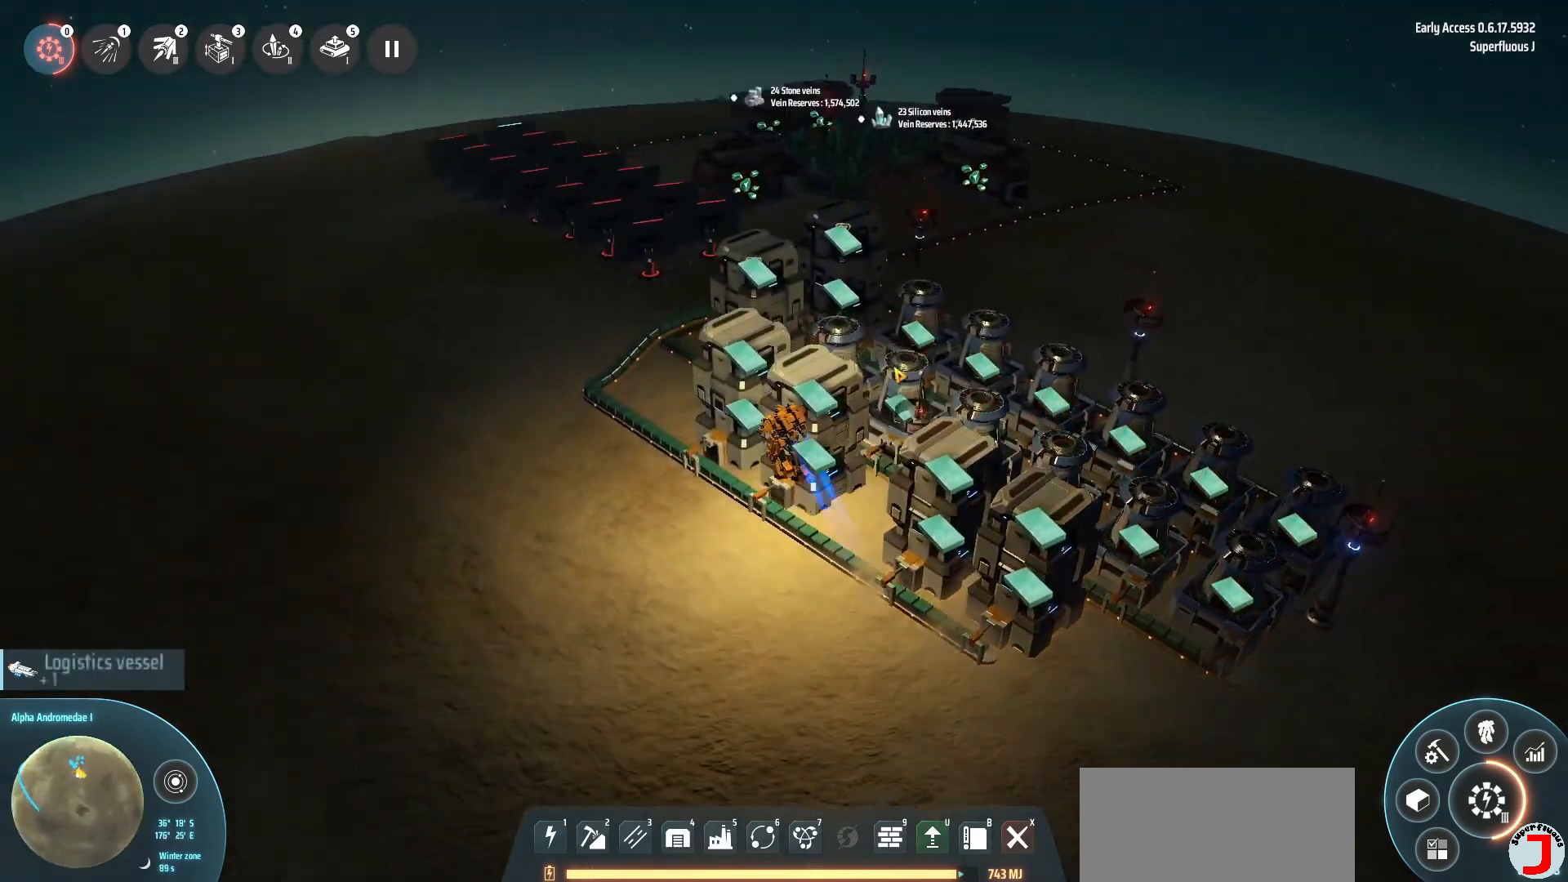
{"keys": ["a", "w"], "events": [[40, "space", "down"], [120, "space", "up"]]}
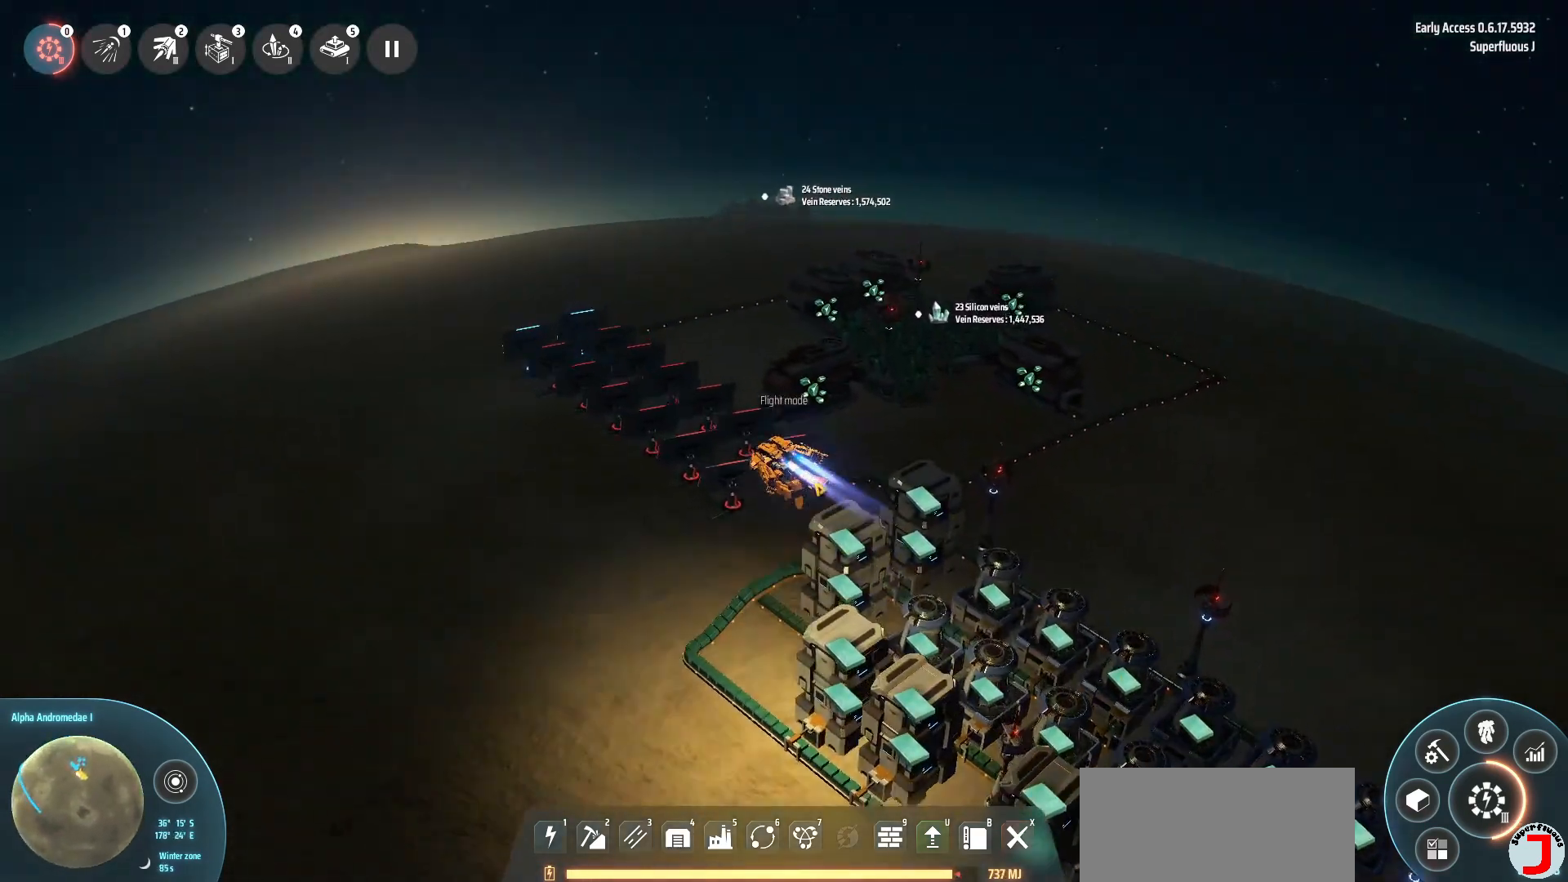
{"keys": [], "events": [[280, "a", "up"], [480, "w", "up"]]}